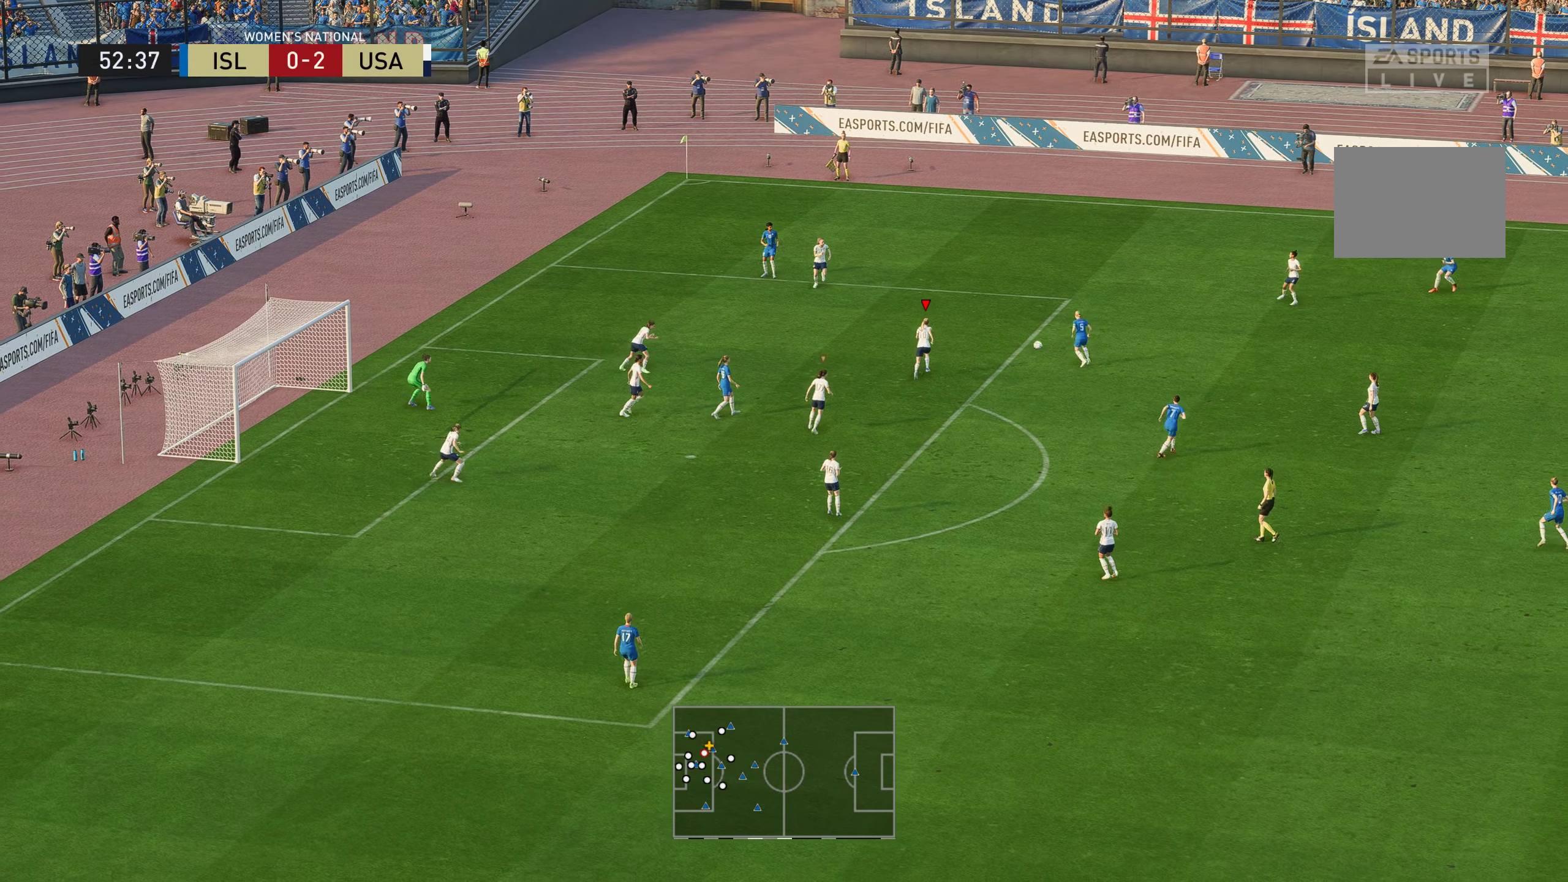
Gameplay with a controller (Xbox layout); each line is a JSON object with the inputs held at the frame after it. "events" lists button and stick changes between this image and that frame as [ms after this image, input, new state], when the widget could be followed in between. Not read: L3 R3.
{"buttons": [], "left_stick": "up-right", "right_stick": "center", "events": [[83, "left_stick", "up-right"], [217, "R2", "down"], [484, "R2", "up"]]}
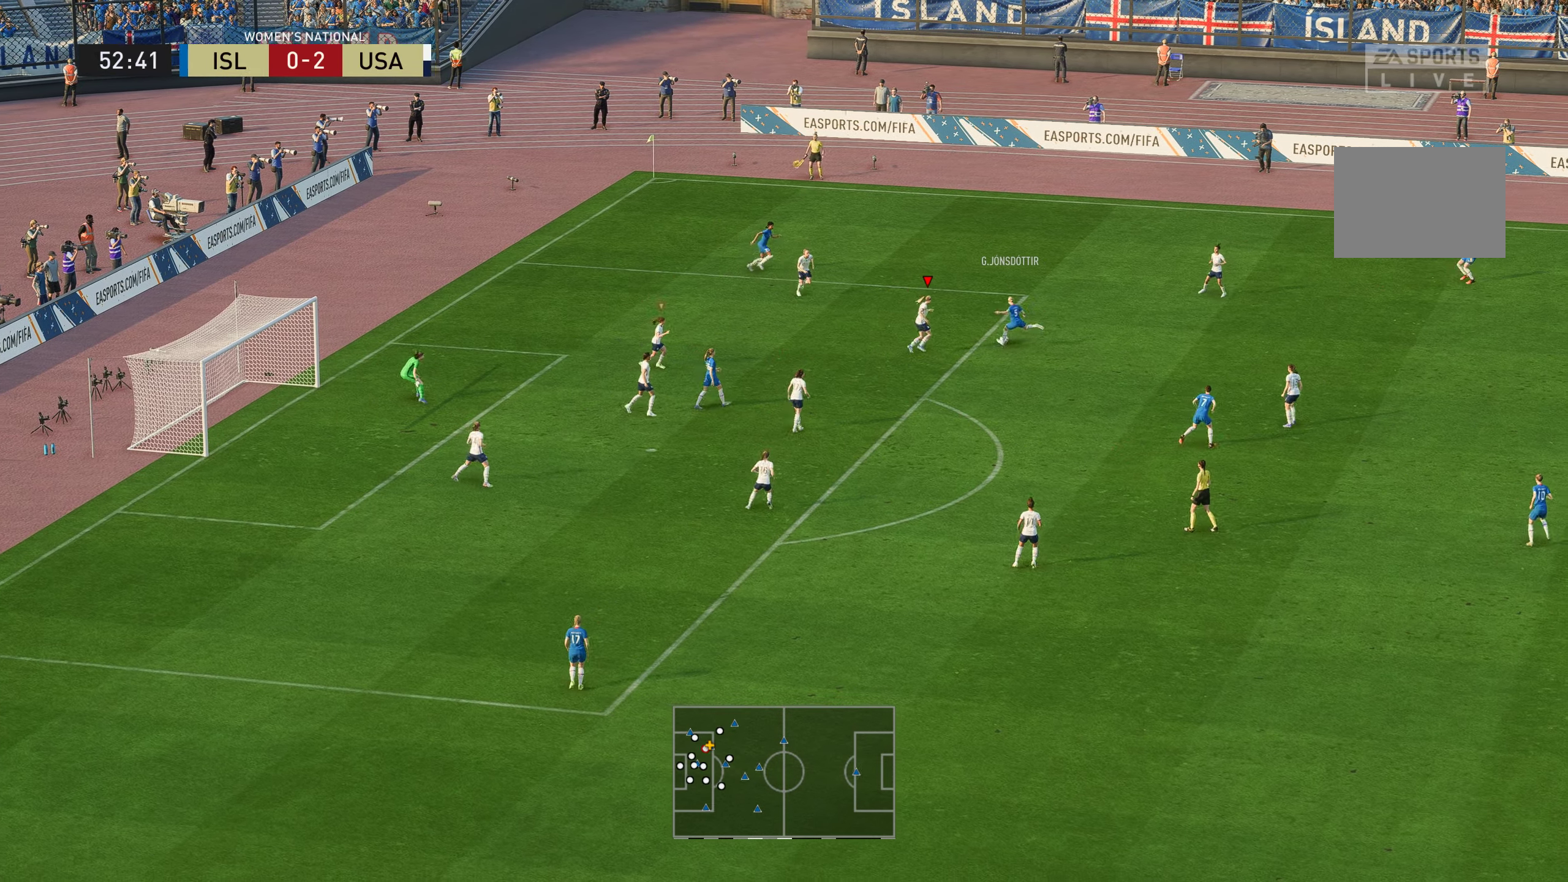
{"buttons": [], "left_stick": "up-right", "right_stick": "center", "events": [[167, "X", "down"], [434, "X", "up"]]}
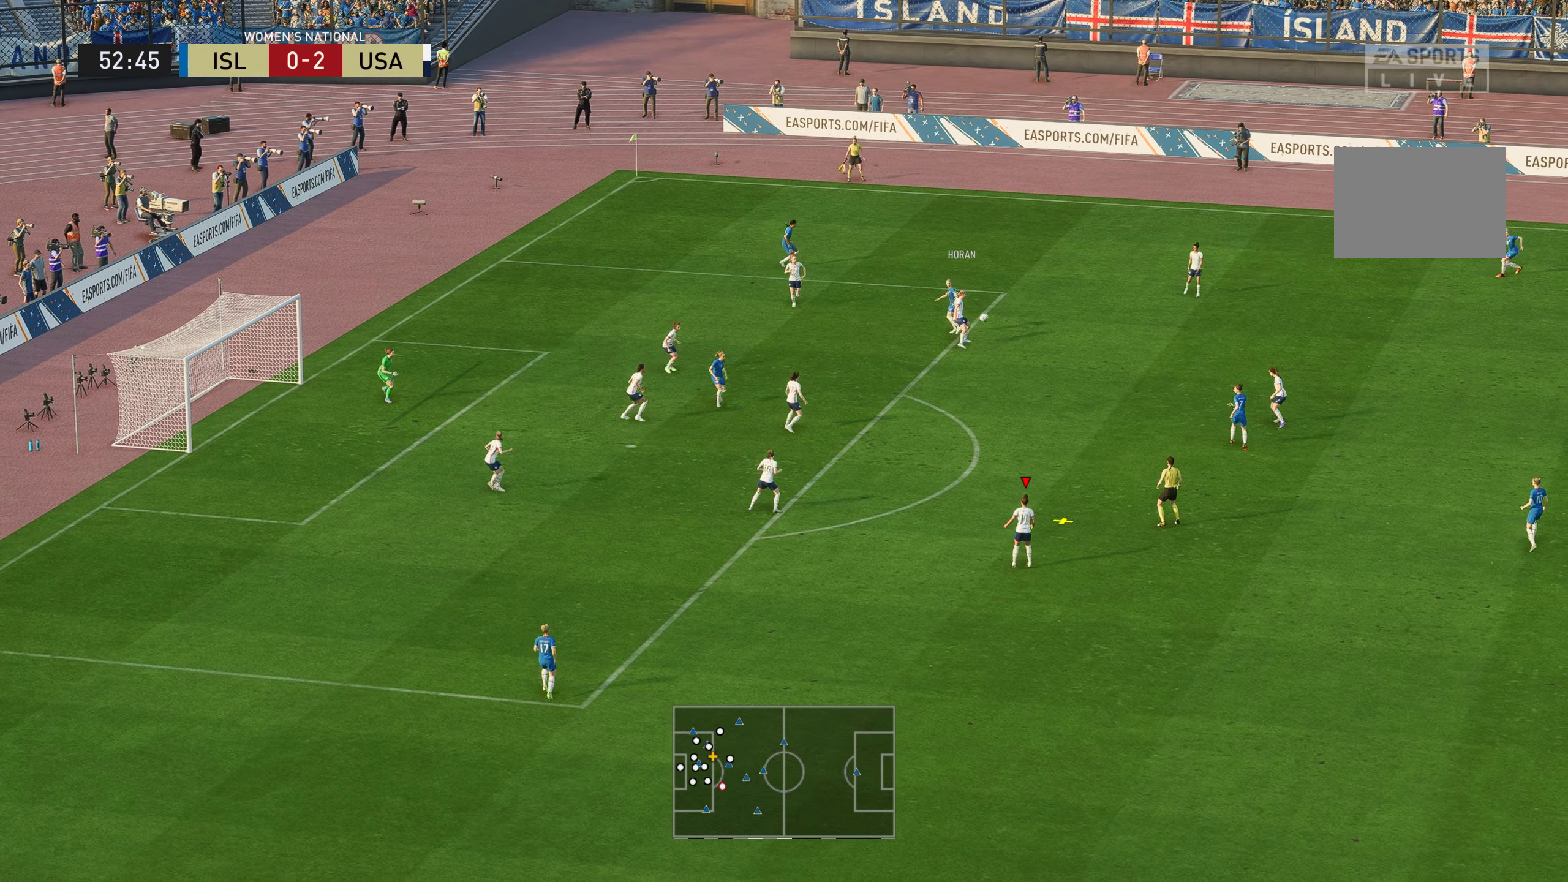
{"buttons": [], "left_stick": "down-right", "right_stick": "center", "events": [[334, "left_stick", "right"], [468, "left_stick", "down-right"]]}
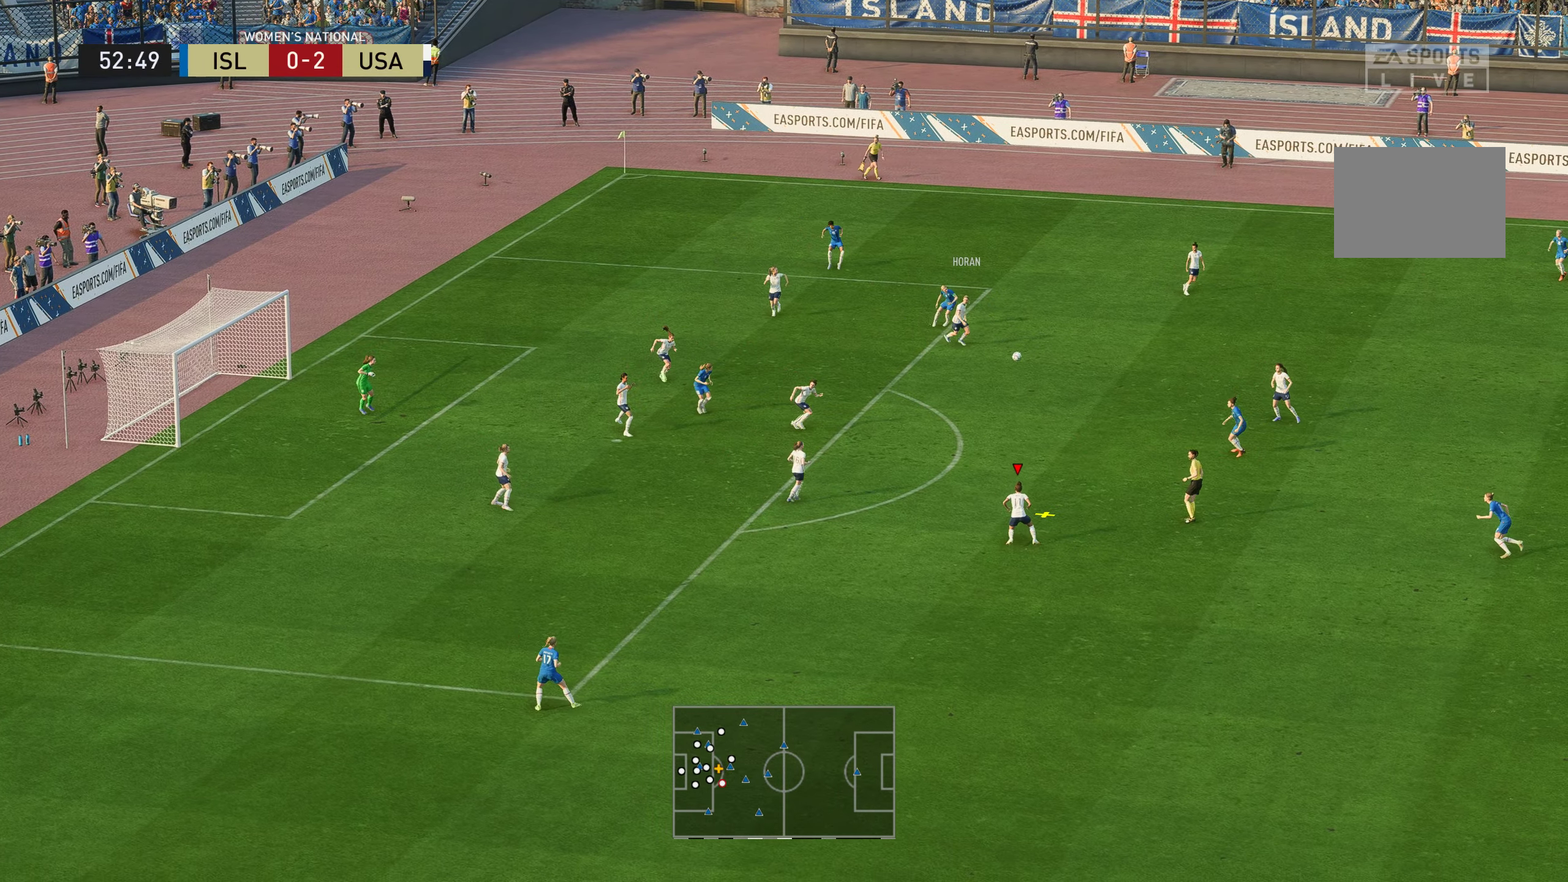
{"buttons": [], "left_stick": "right", "right_stick": "center", "events": [[134, "left_stick", "right"]]}
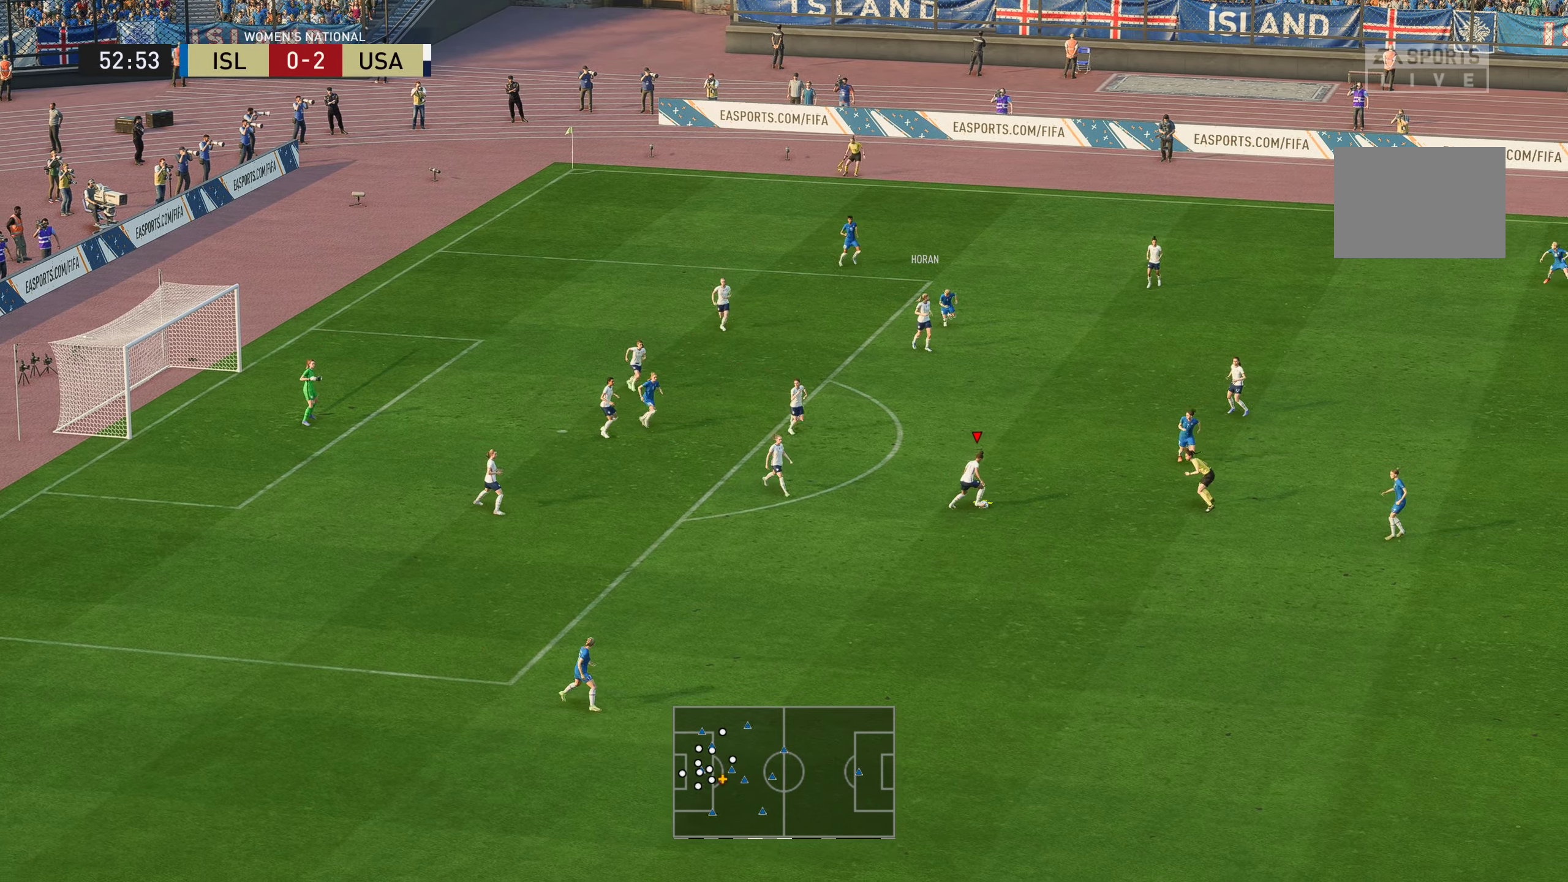
{"buttons": [], "left_stick": "up-right", "right_stick": "center", "events": [[250, "B", "down"], [300, "left_stick", "up-right"], [367, "B", "up"]]}
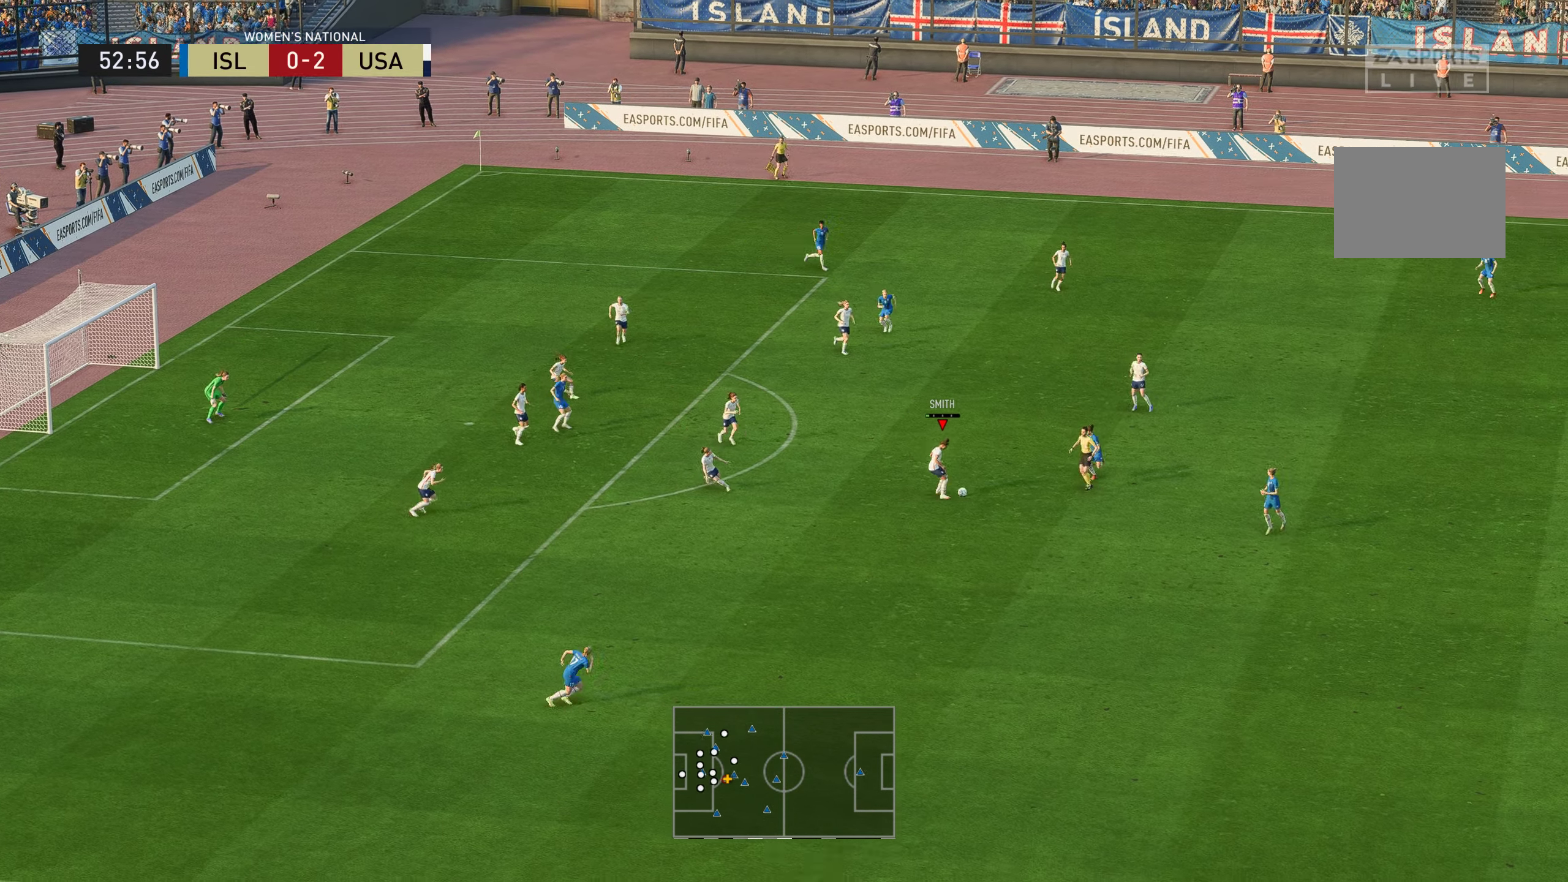
{"buttons": [], "left_stick": "up-right", "right_stick": "center", "events": []}
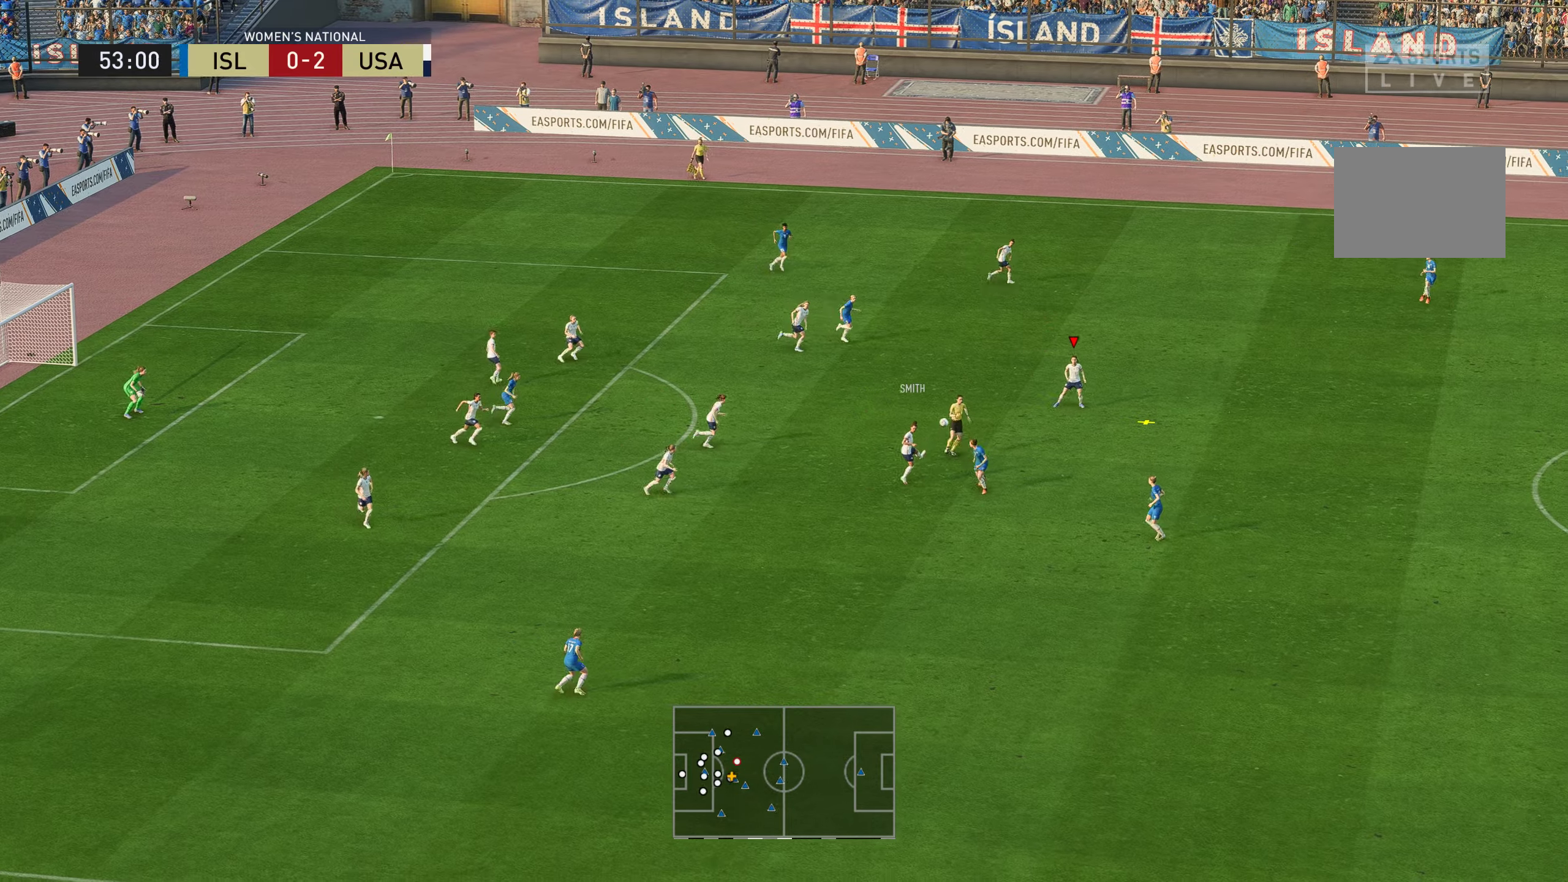
{"buttons": [], "left_stick": "up-right", "right_stick": "center", "events": []}
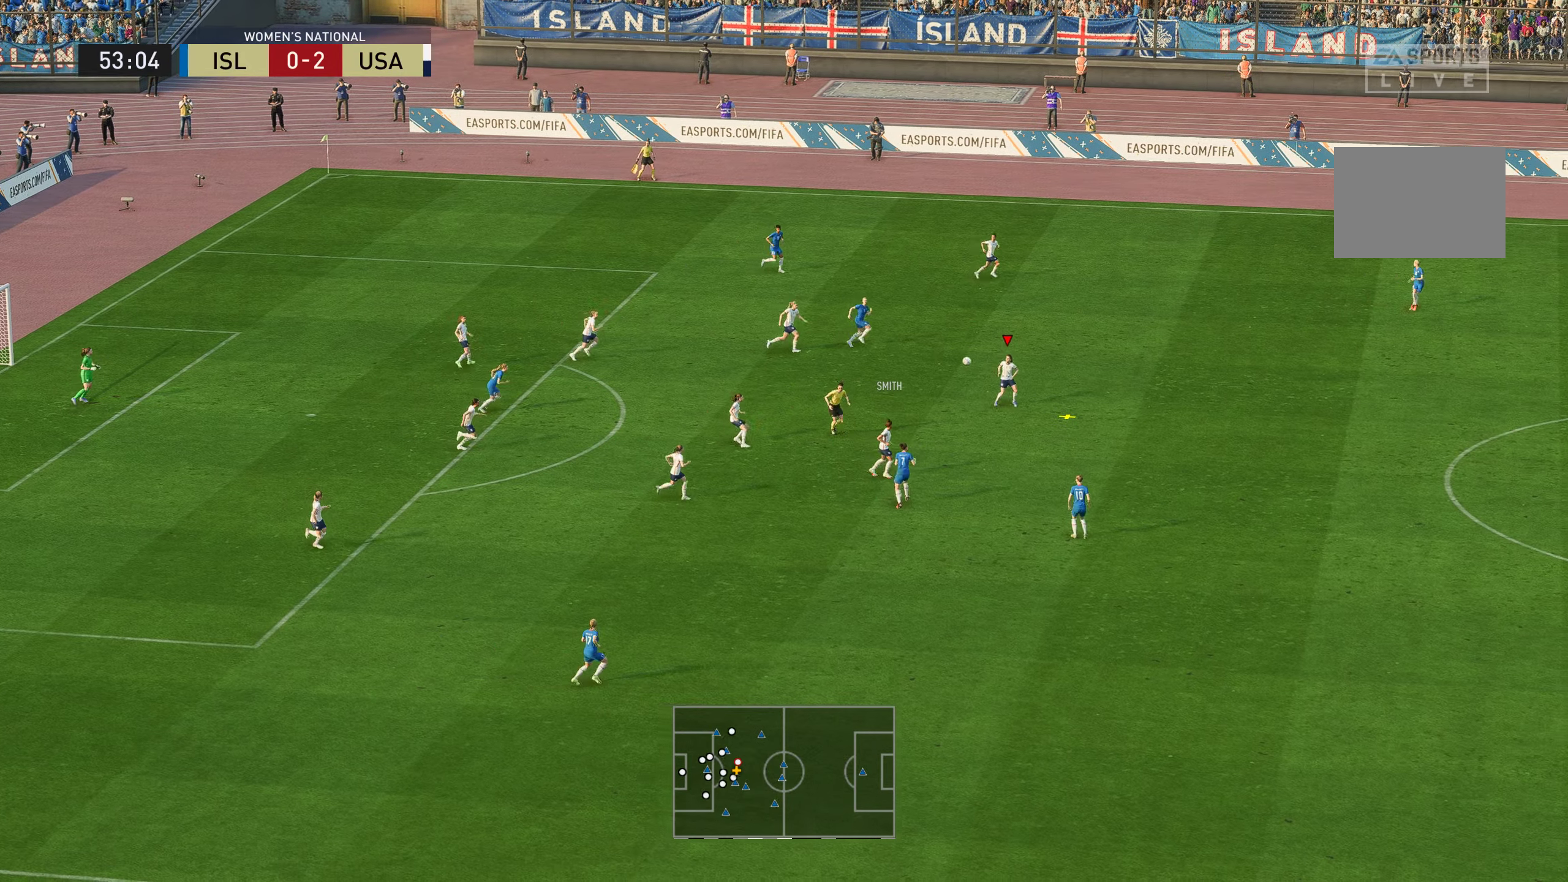
{"buttons": [], "left_stick": "right", "right_stick": "right"}
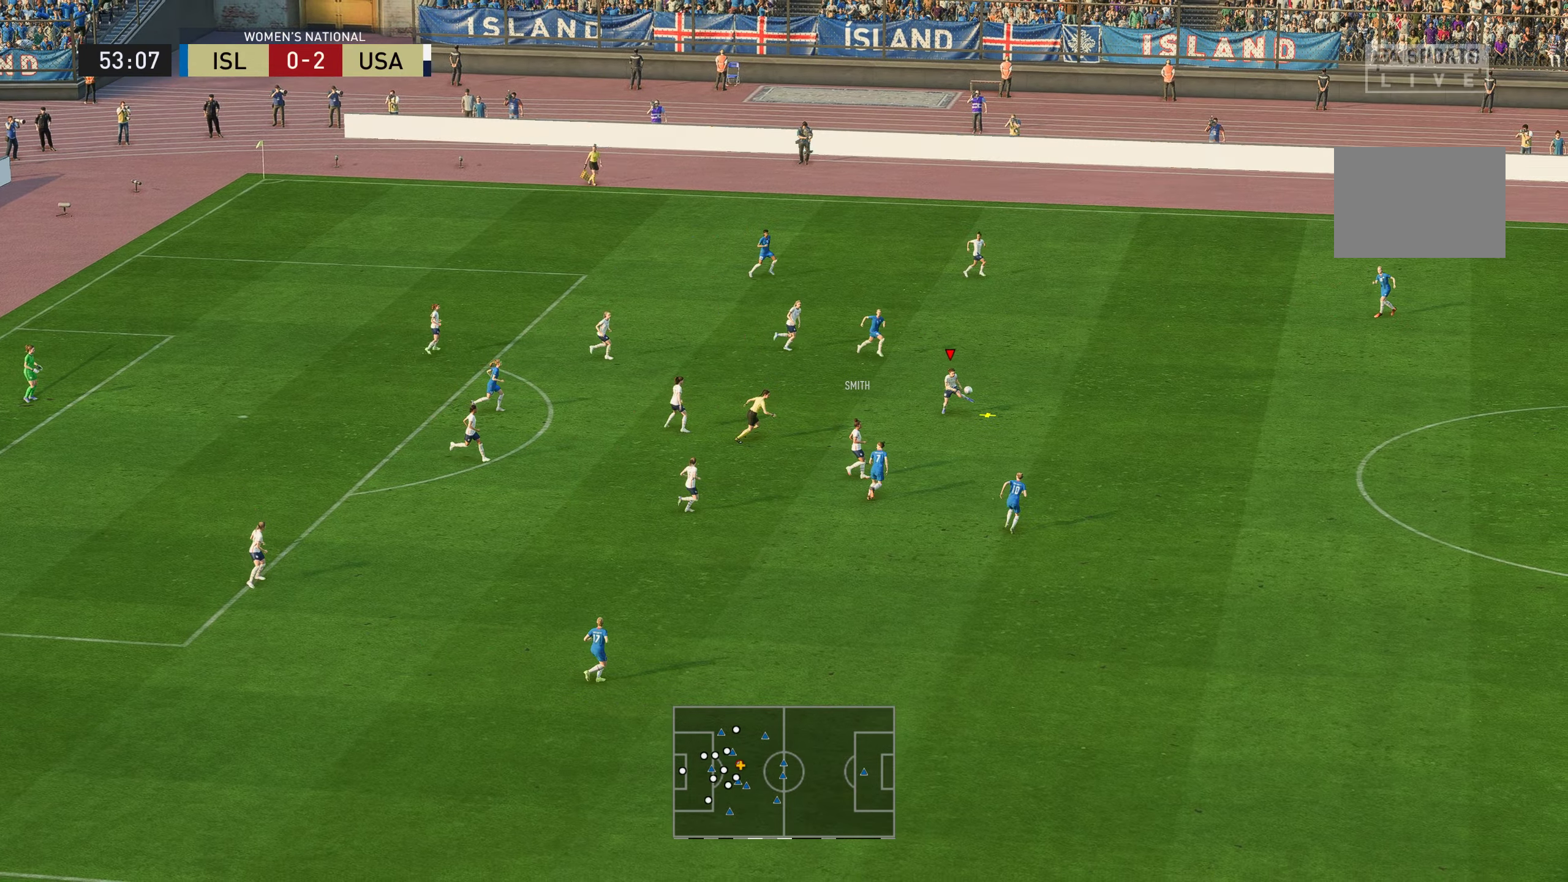
{"buttons": [], "left_stick": "right", "right_stick": "center", "events": [[17, "right_stick", "center"]]}
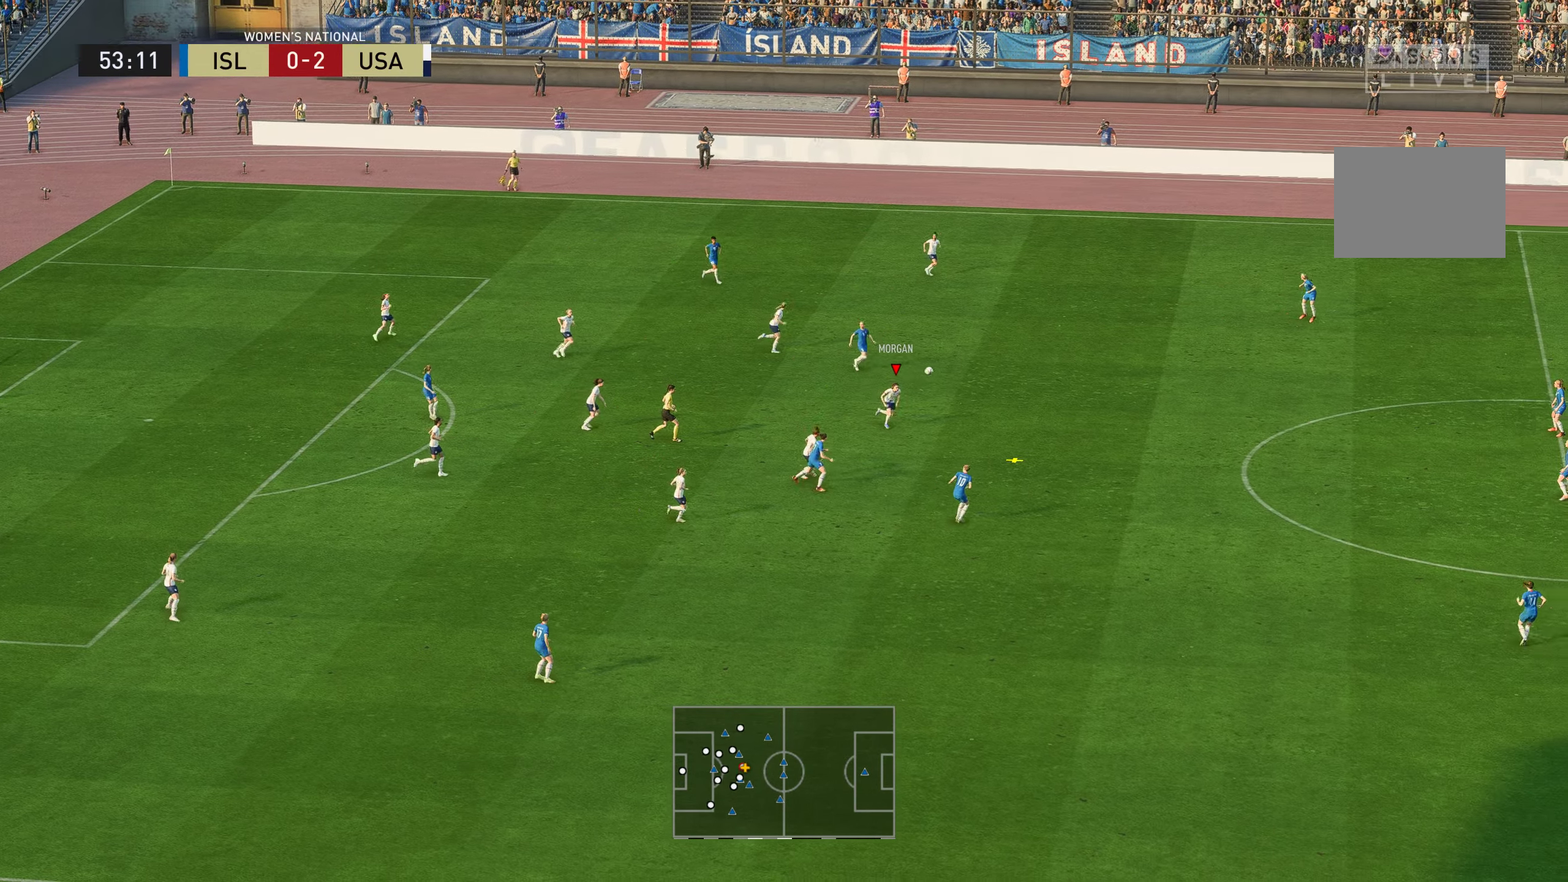
{"buttons": ["R2"], "left_stick": "right", "right_stick": "center", "events": [[217, "R2", "down"]]}
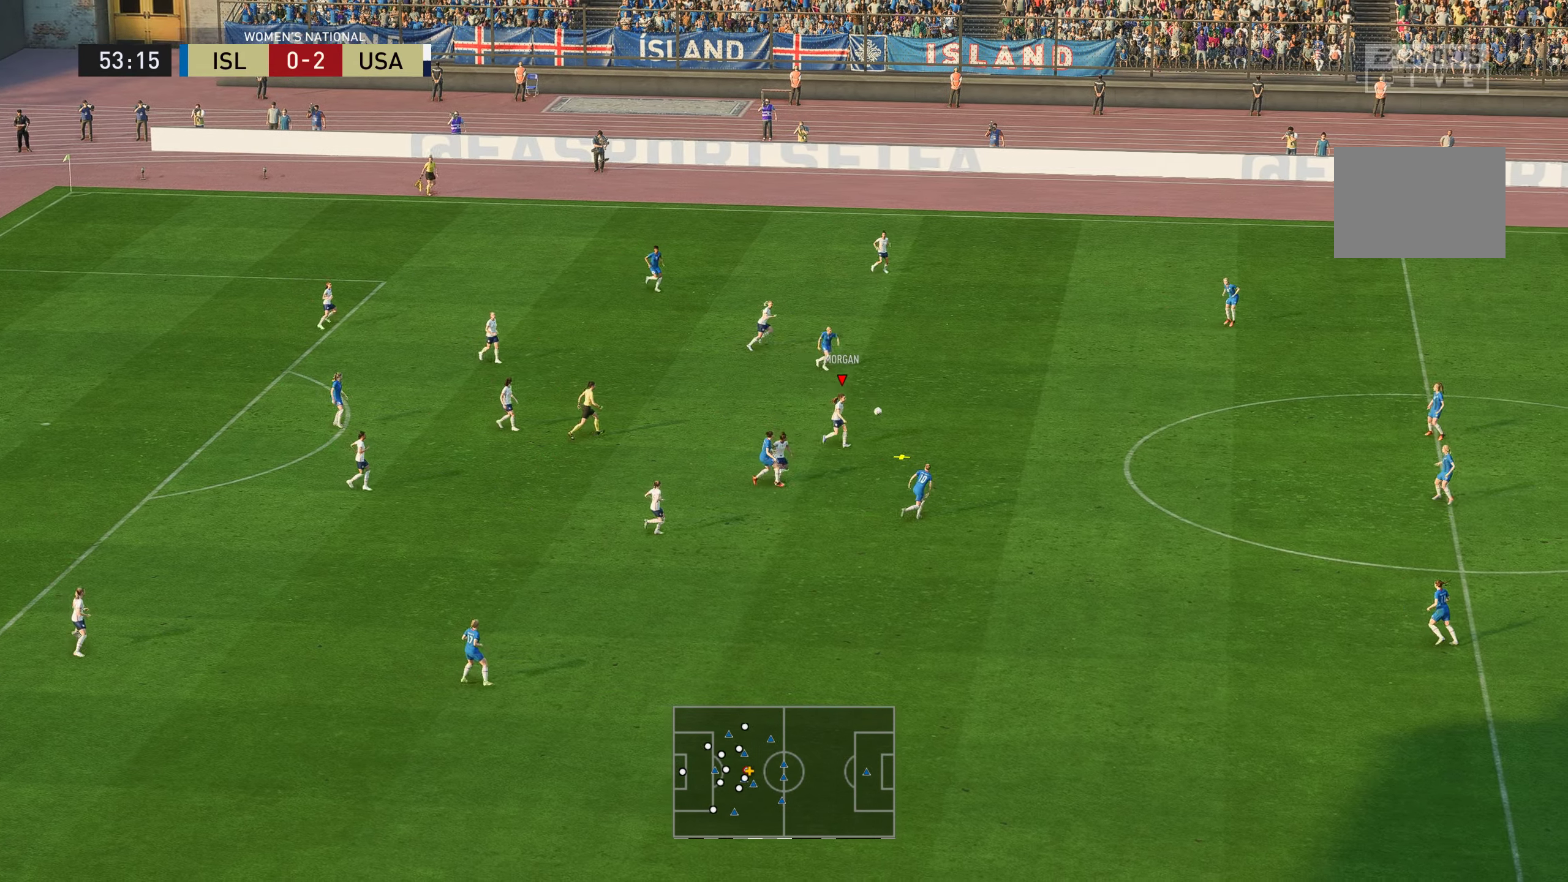
{"buttons": ["R2"], "left_stick": "up-right", "right_stick": "center", "events": [[50, "left_stick", "up-right"]]}
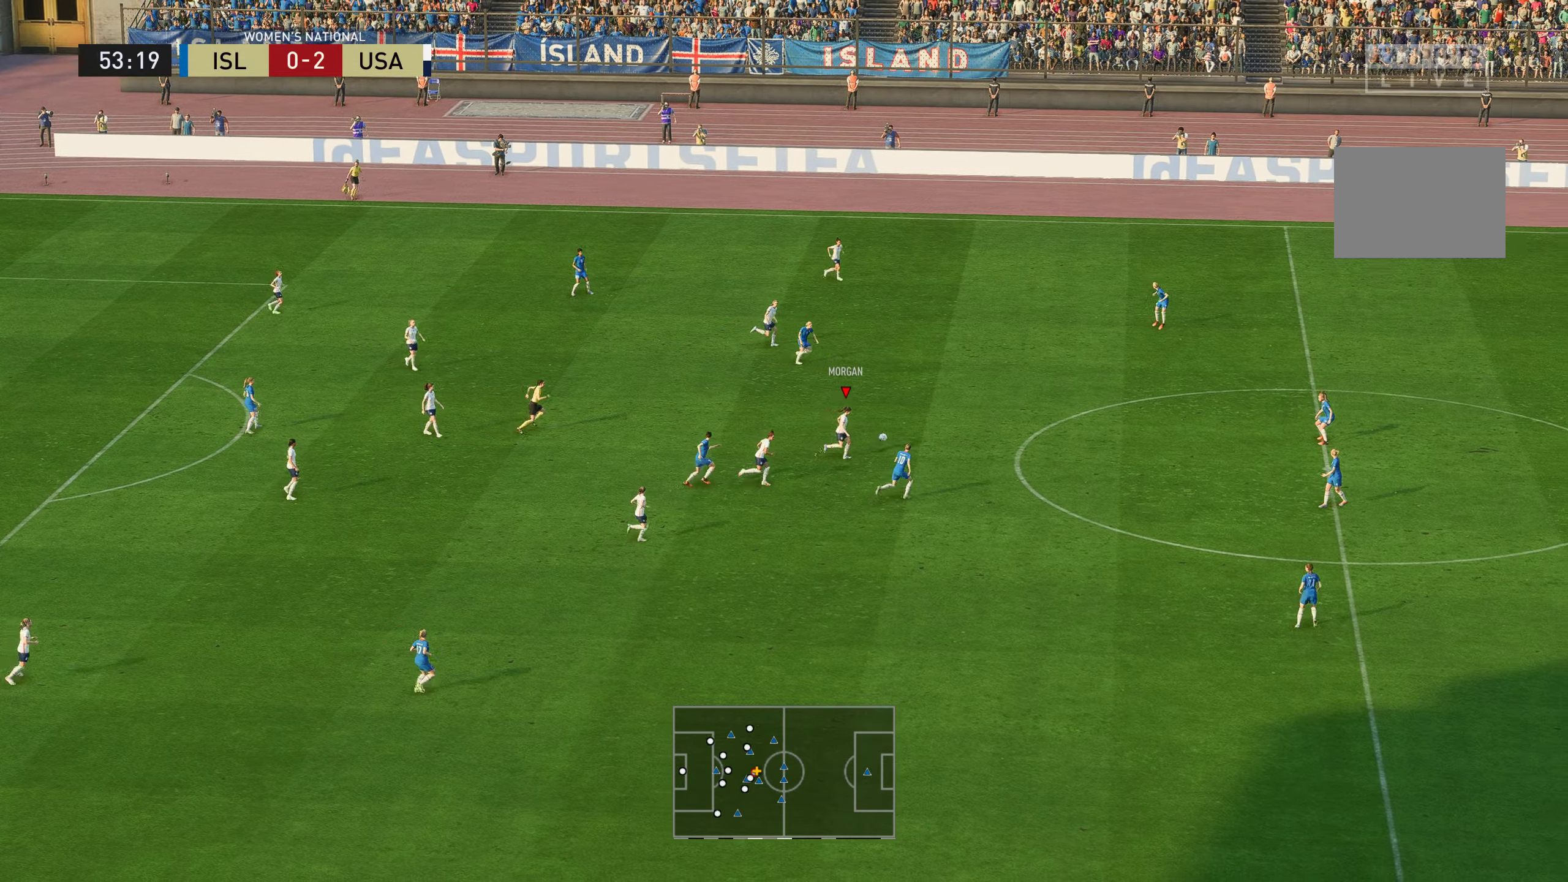
{"buttons": ["R2"], "left_stick": "up-right", "right_stick": "center", "events": [[200, "R2", "up"], [300, "R2", "down"], [417, "R2", "up"], [467, "R2", "down"]]}
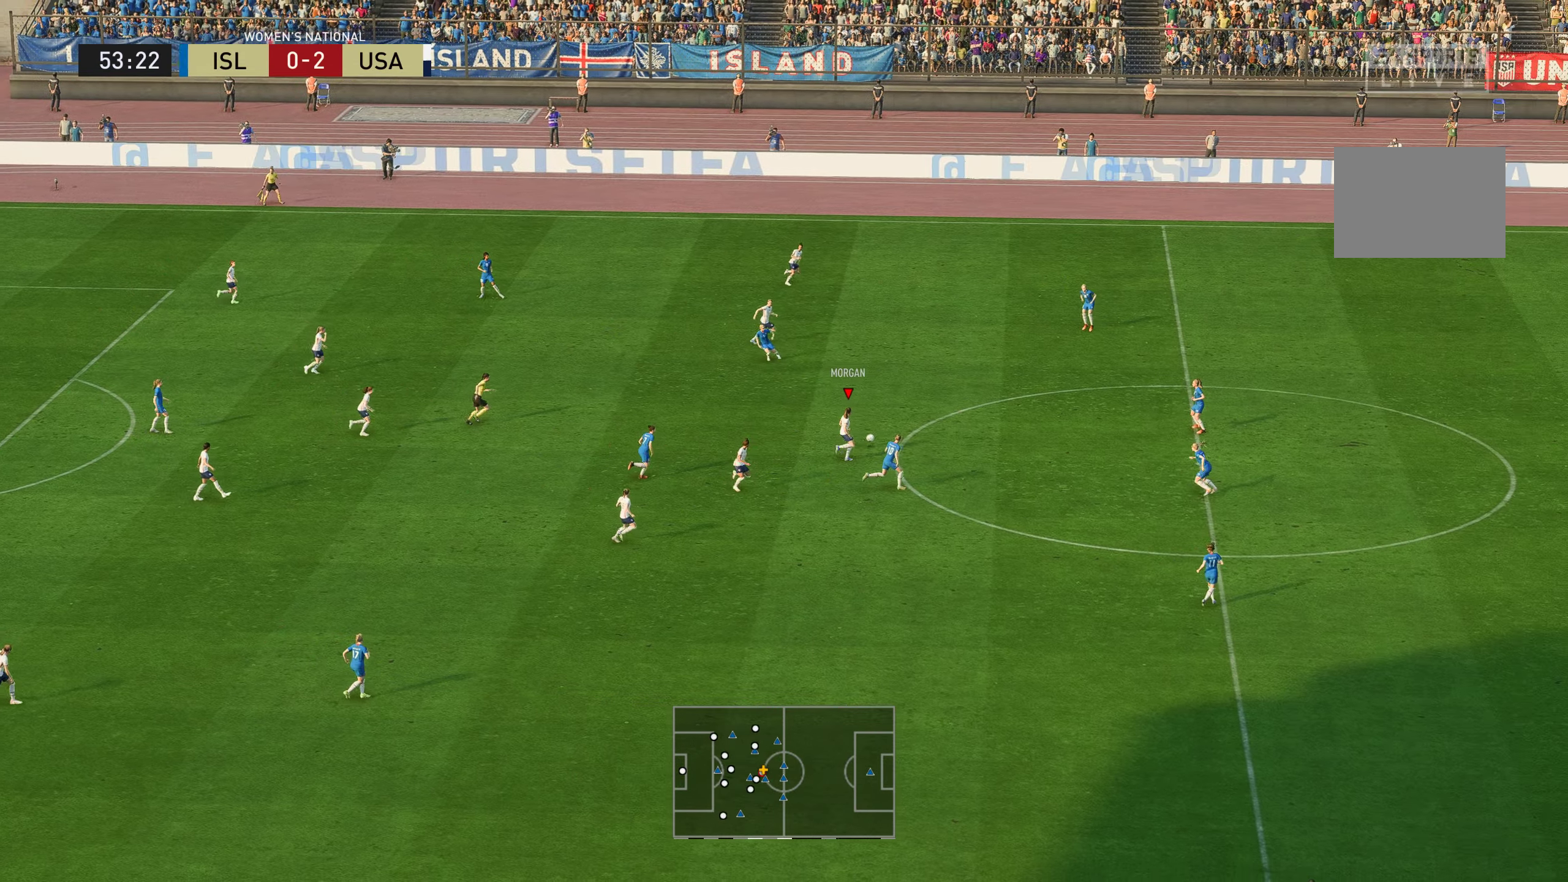
{"buttons": ["R2"], "left_stick": "up-right", "right_stick": "center", "events": []}
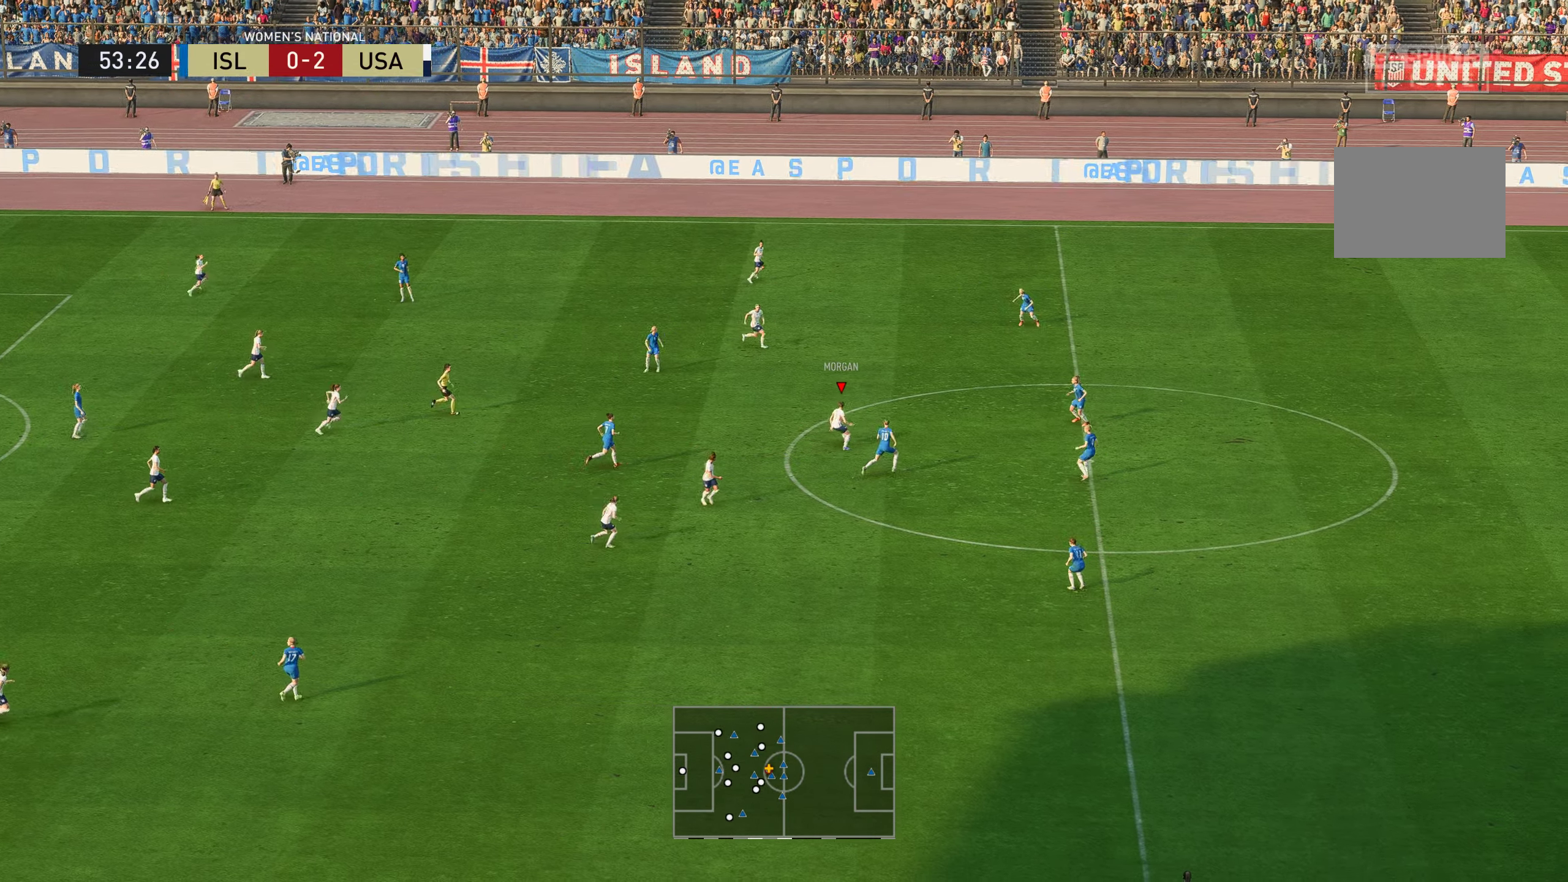
{"buttons": [], "left_stick": "up-right", "right_stick": "center", "events": [[434, "R2", "up"]]}
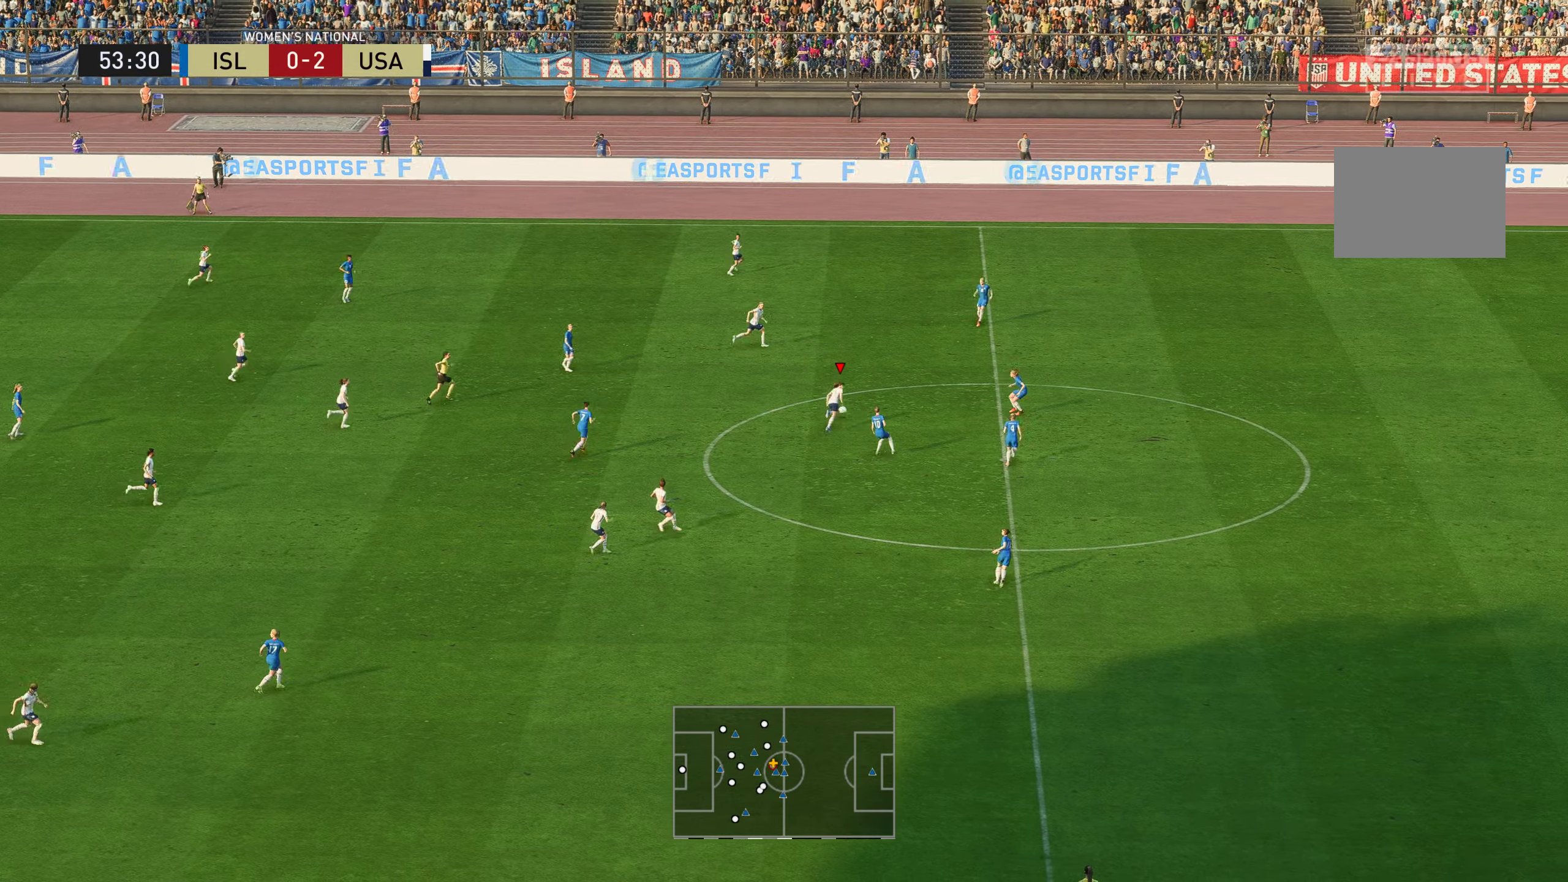
{"buttons": [], "left_stick": "up-right", "right_stick": "center", "events": []}
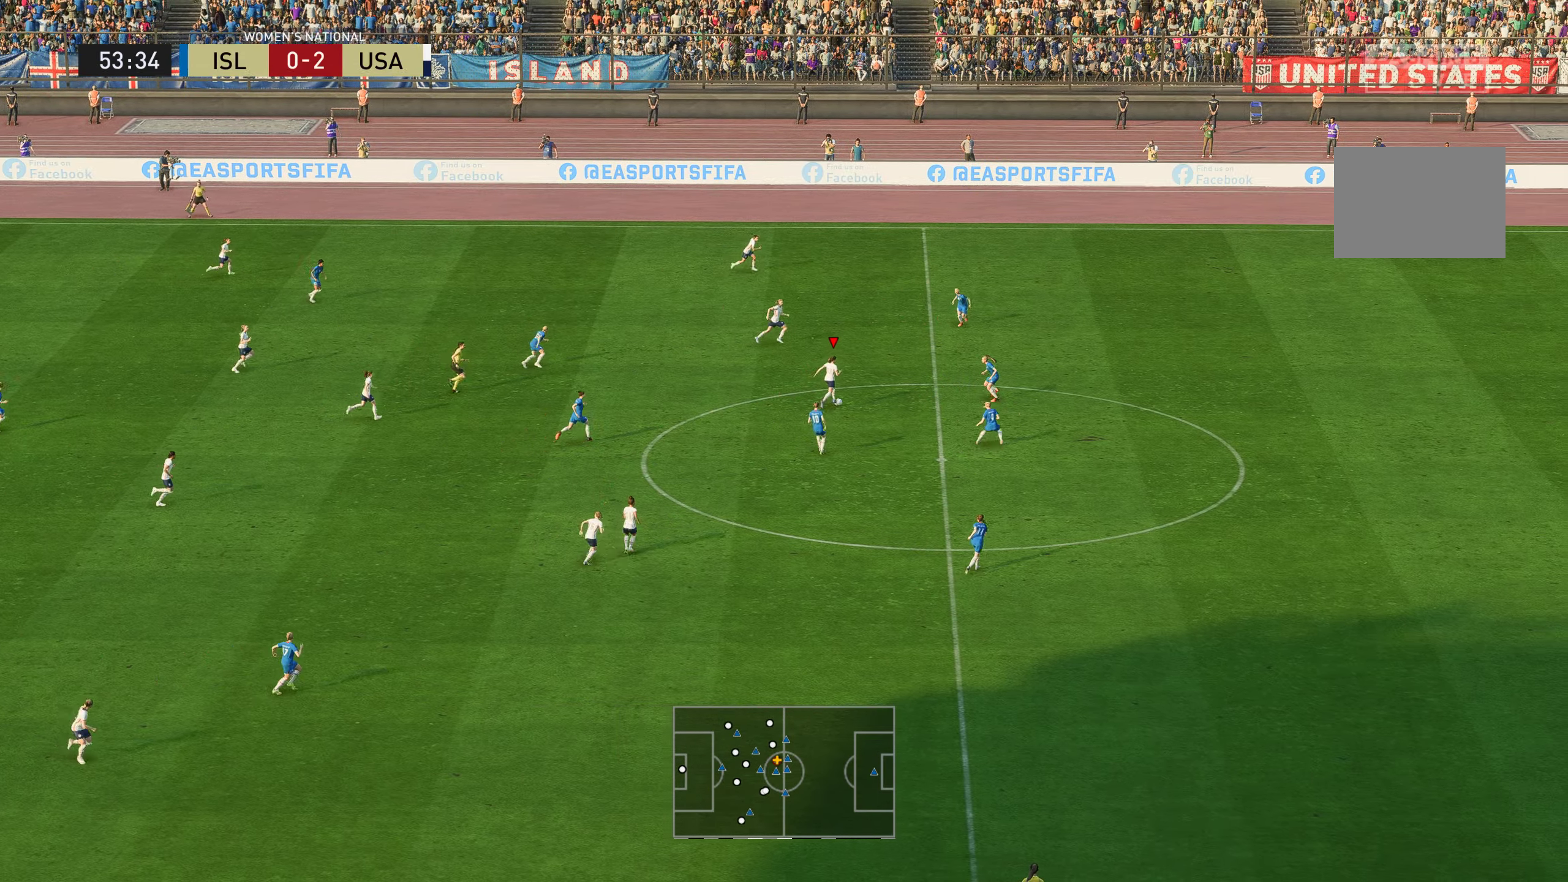
{"buttons": [], "left_stick": "right", "right_stick": "center", "events": [[401, "left_stick", "right"]]}
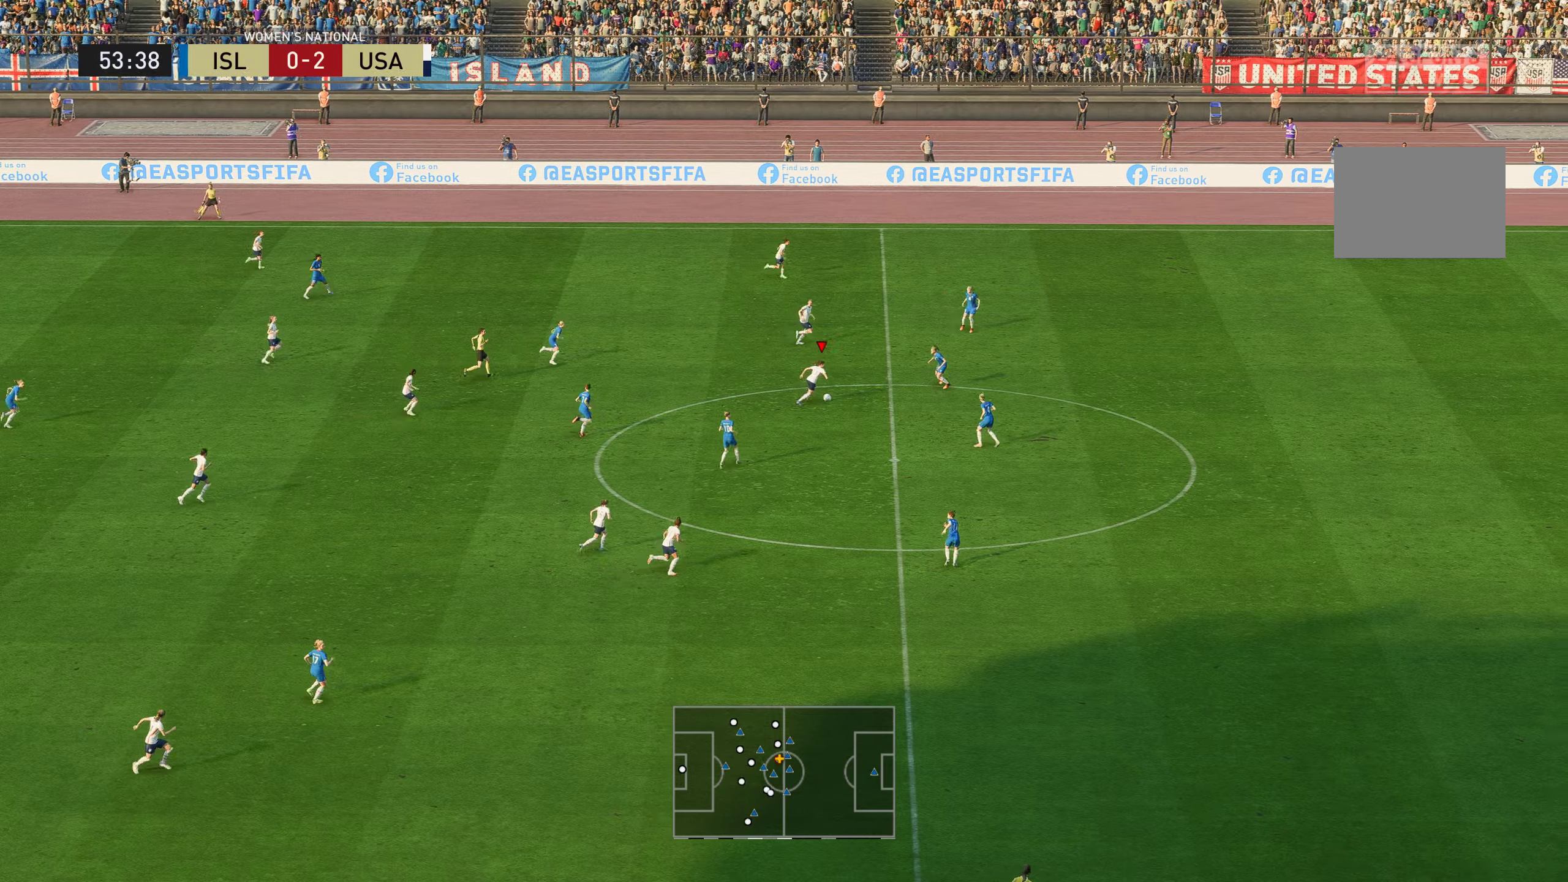
{"buttons": ["R2"], "left_stick": "right", "right_stick": "center"}
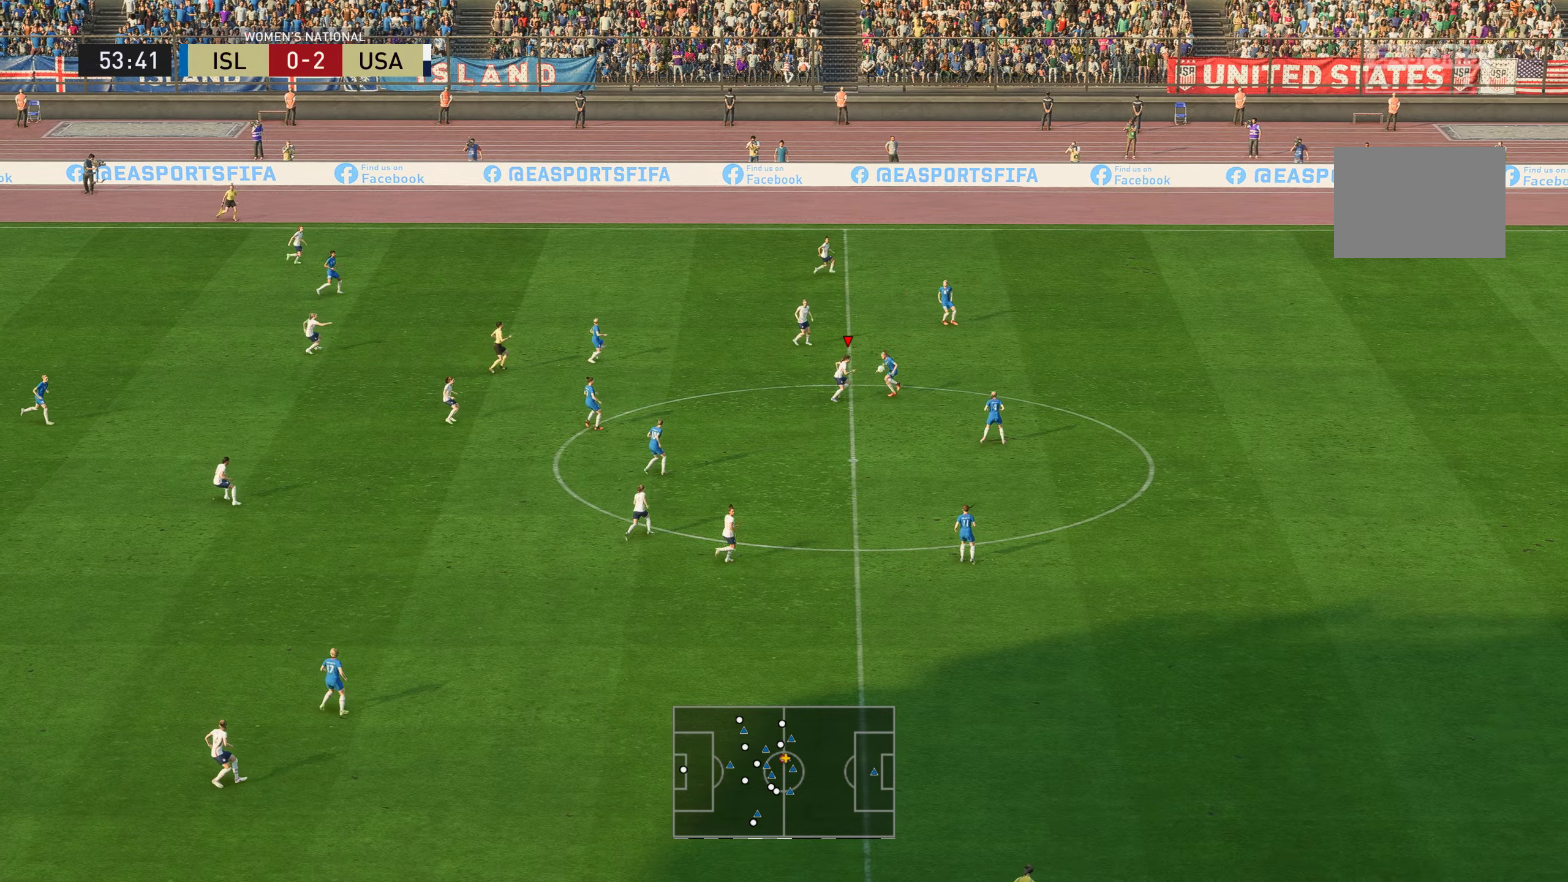
{"buttons": ["R2"], "left_stick": "right", "right_stick": "center", "events": []}
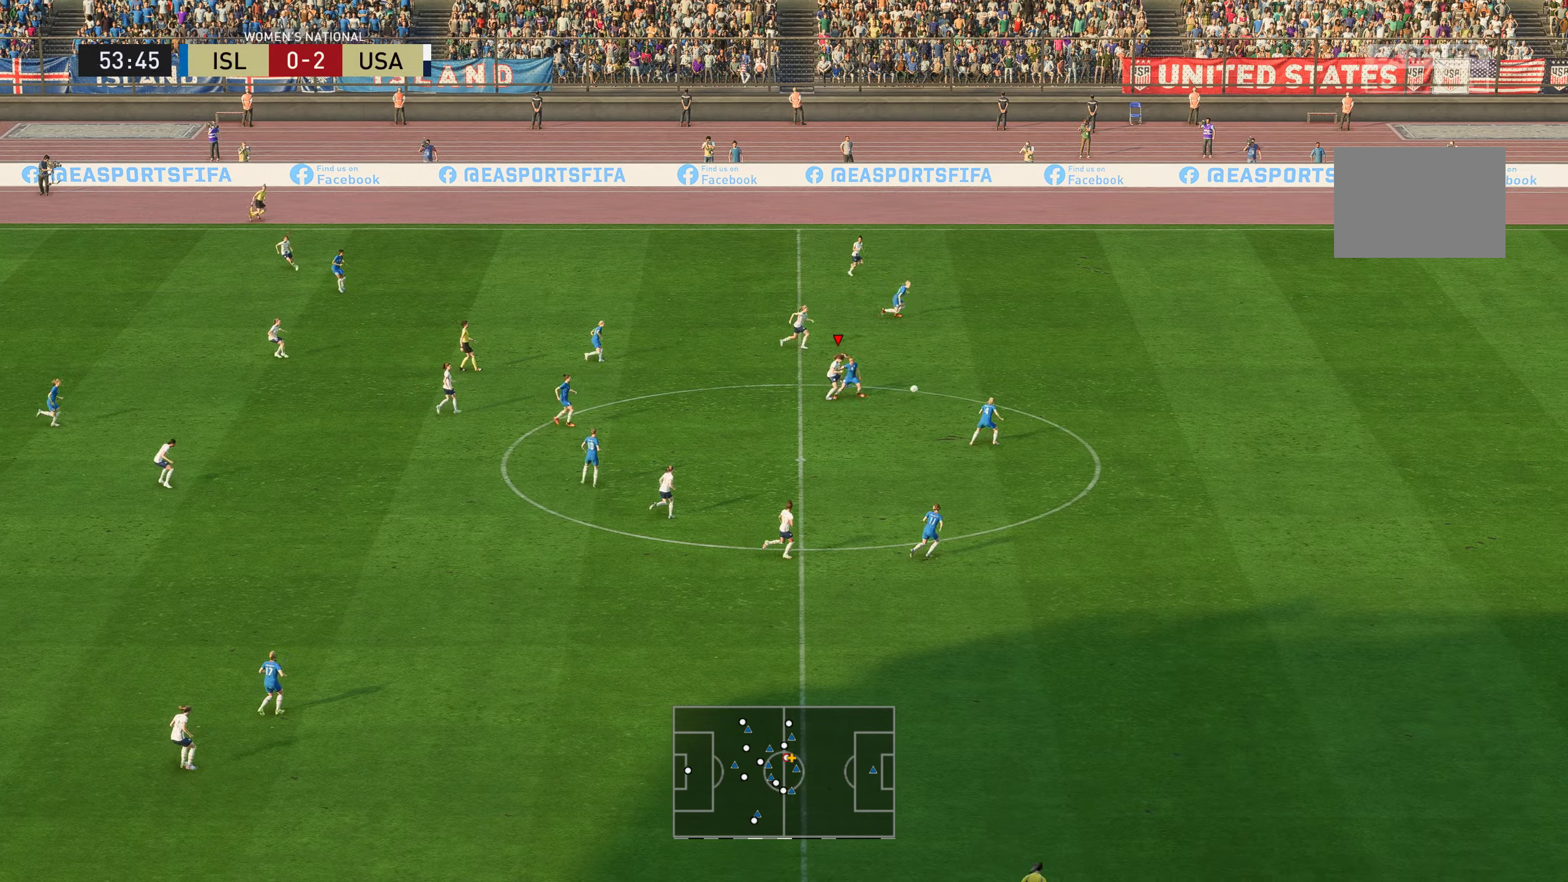
{"buttons": ["R2"], "left_stick": "right", "right_stick": "center", "events": []}
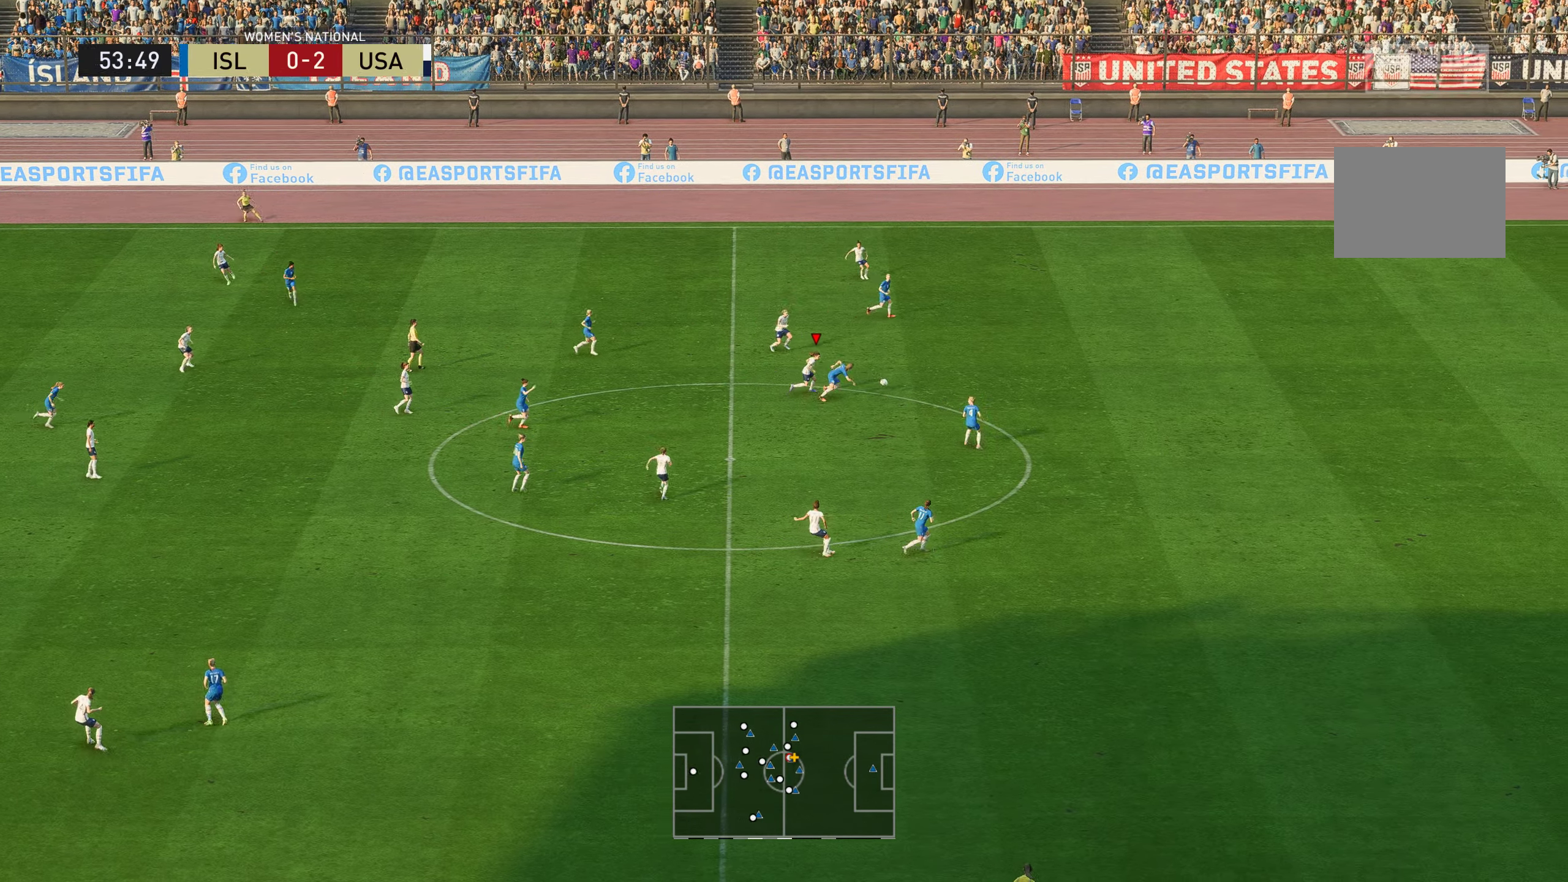
{"buttons": ["X"], "left_stick": "right", "right_stick": "center", "events": [[66, "R2", "up"], [450, "X", "down"]]}
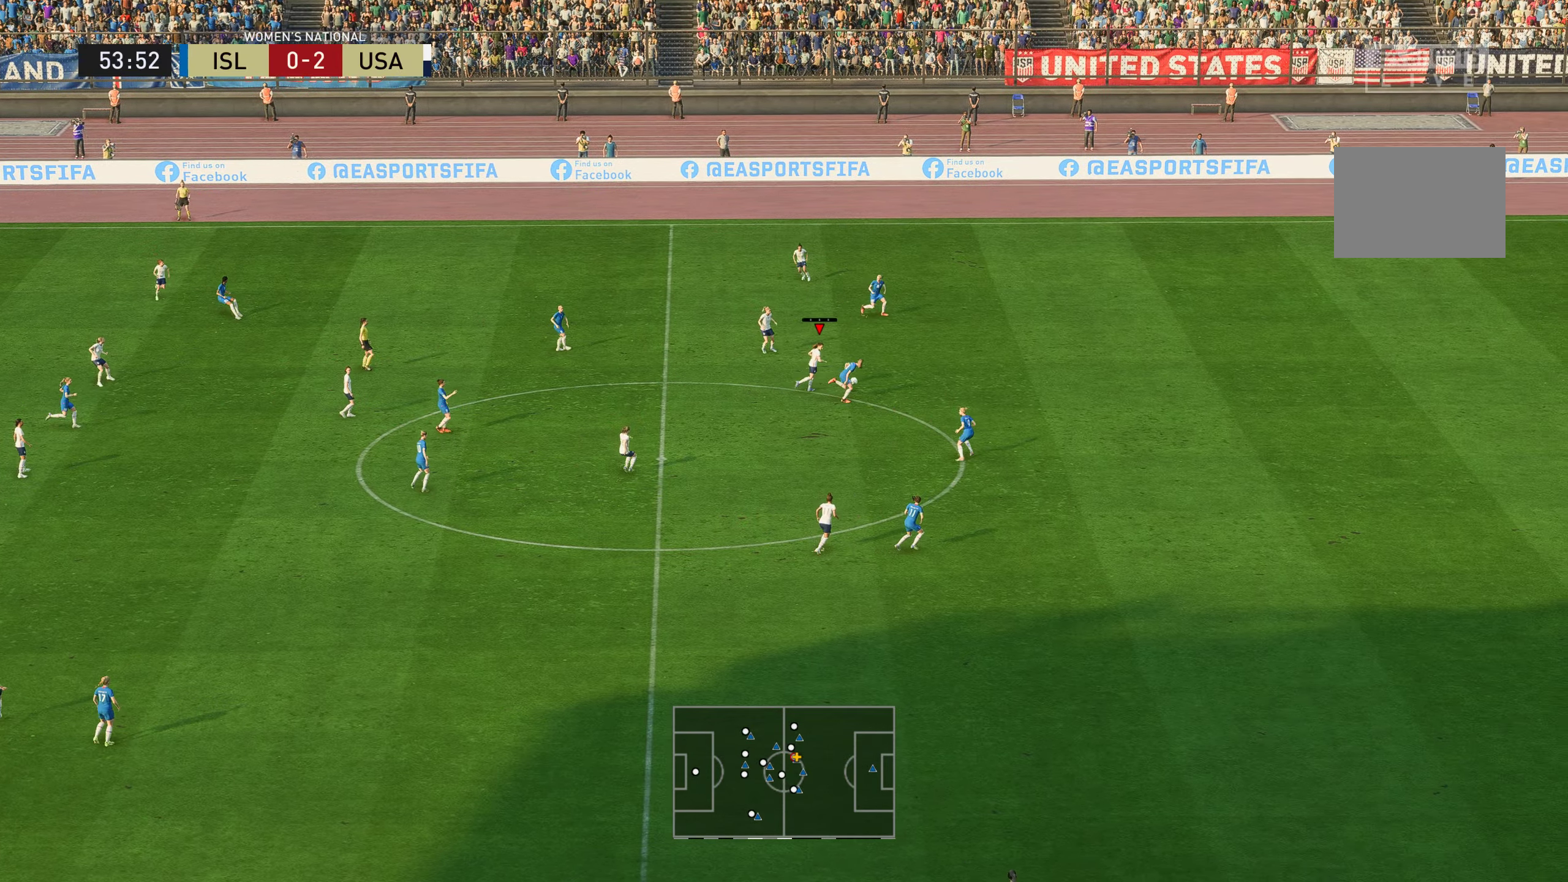
{"buttons": ["R2"], "left_stick": "right", "right_stick": "center", "events": [[16, "R2", "down"], [183, "X", "up"]]}
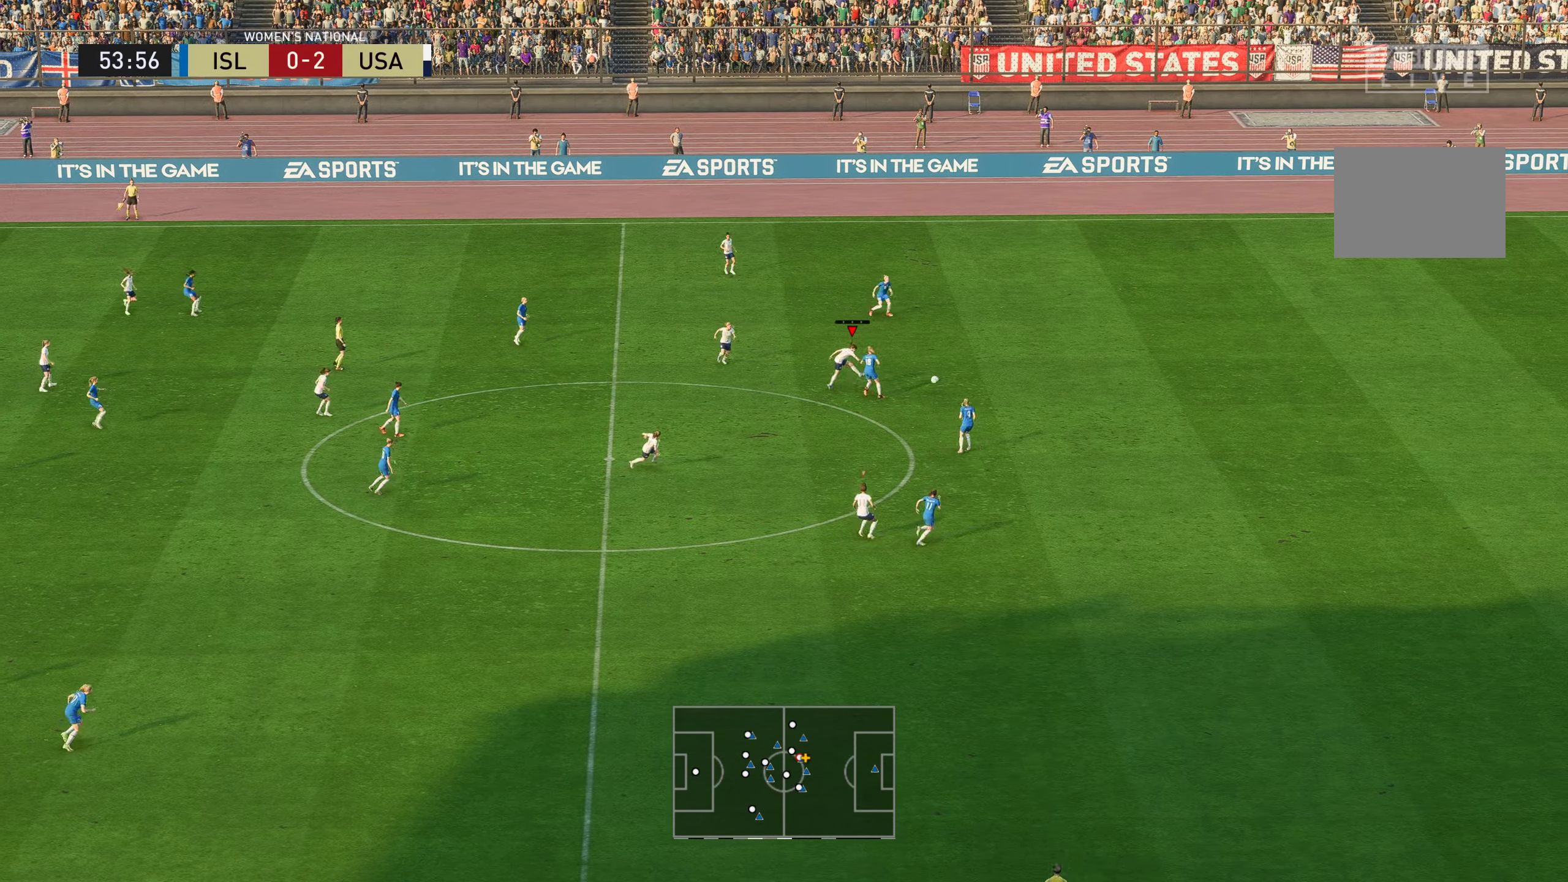
{"buttons": [], "left_stick": "right", "right_stick": "center", "events": [[117, "R2", "up"]]}
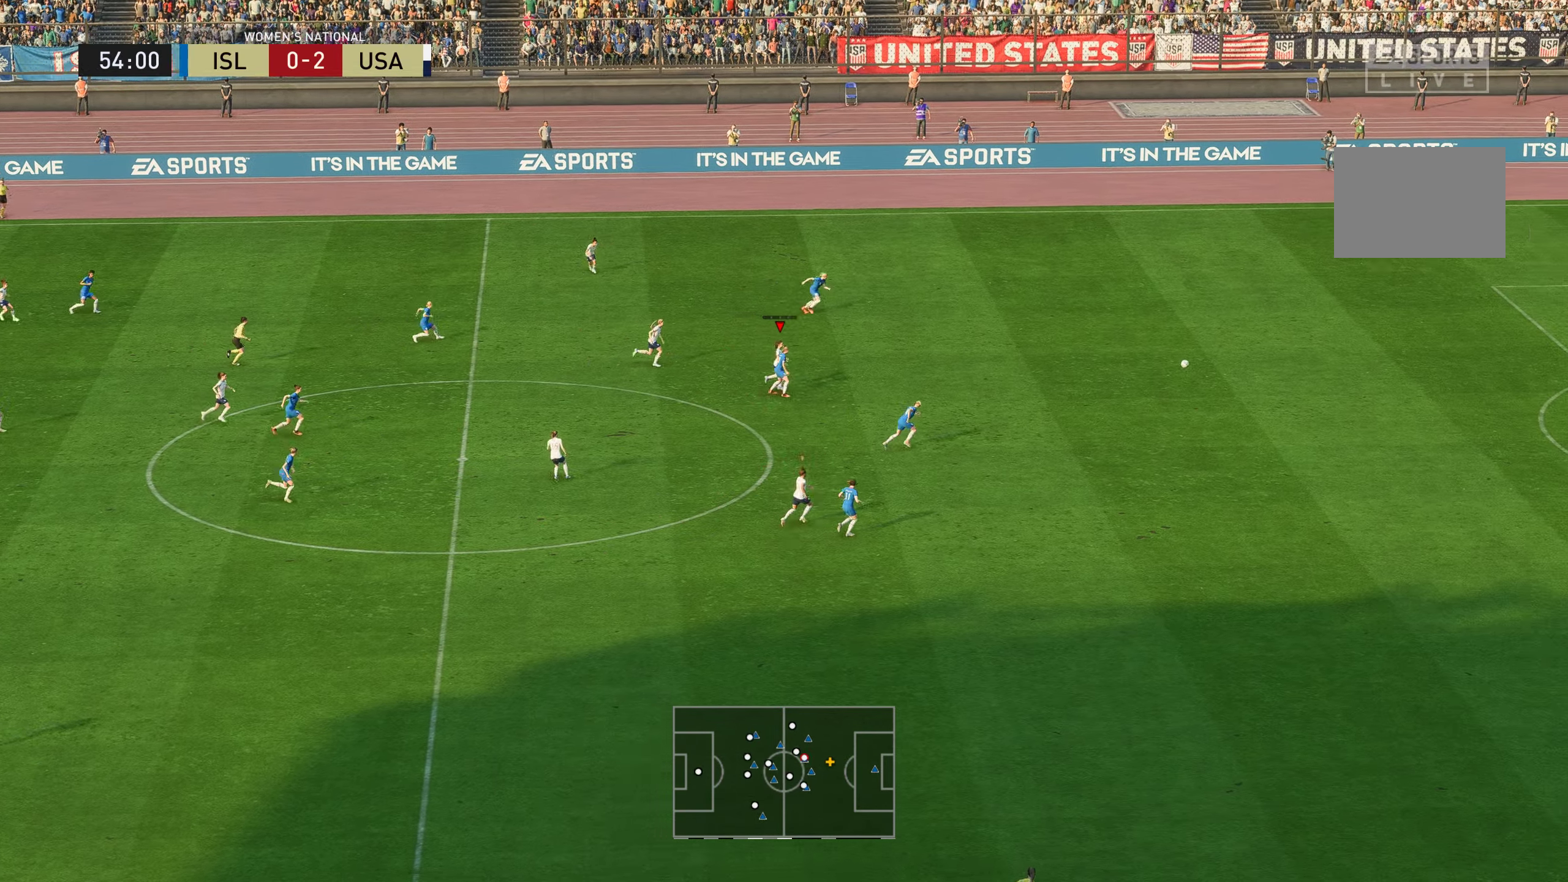
{"buttons": [], "left_stick": "center", "right_stick": "center", "events": [[17, "left_stick", "center"]]}
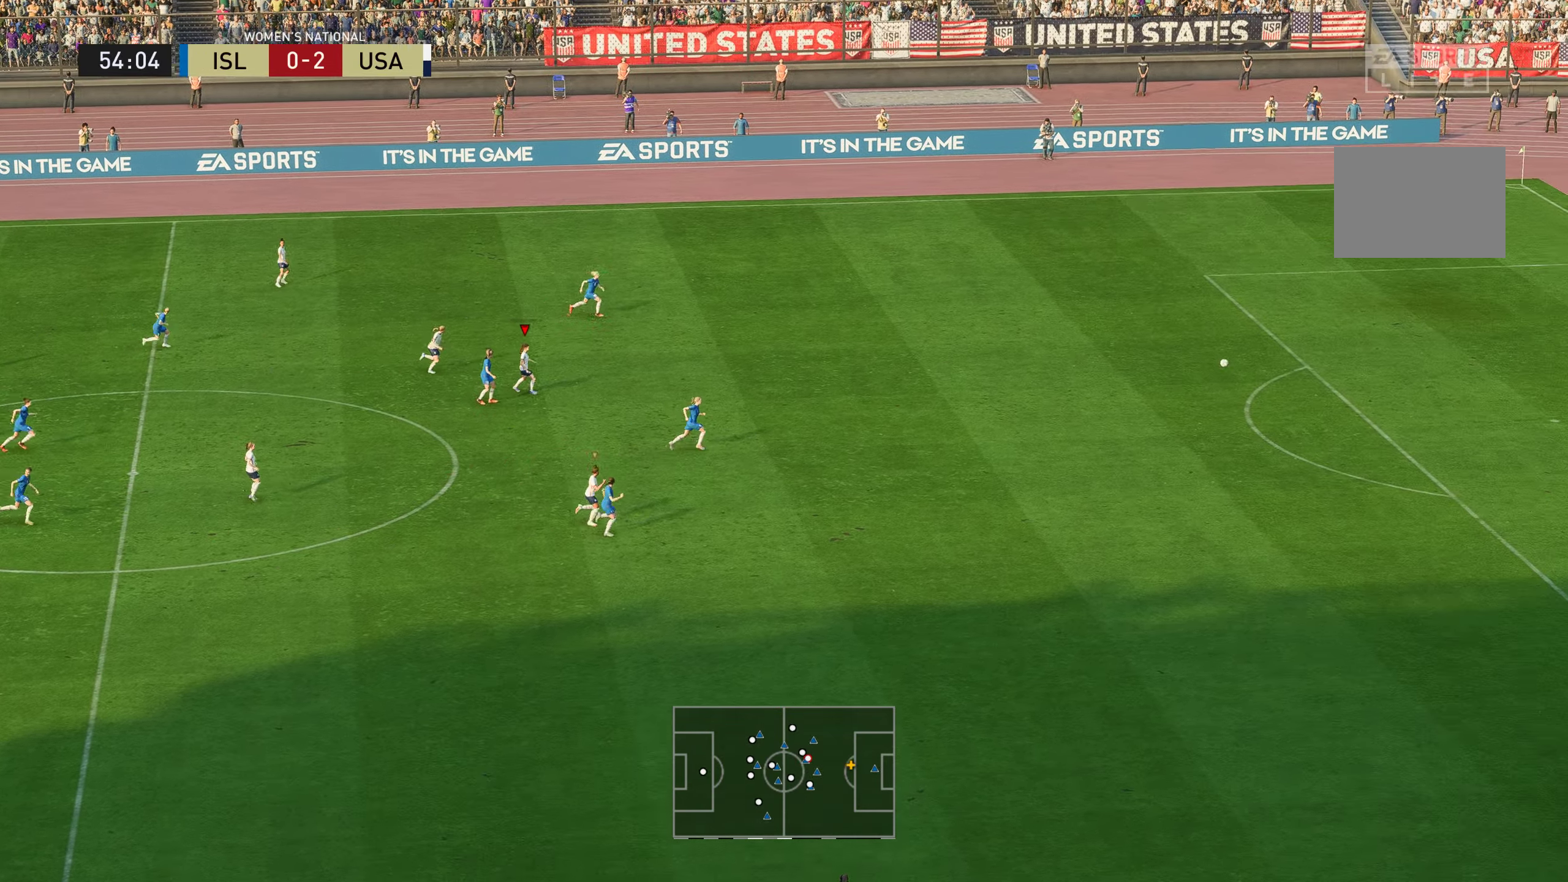
{"buttons": [], "left_stick": "center", "right_stick": "center", "events": []}
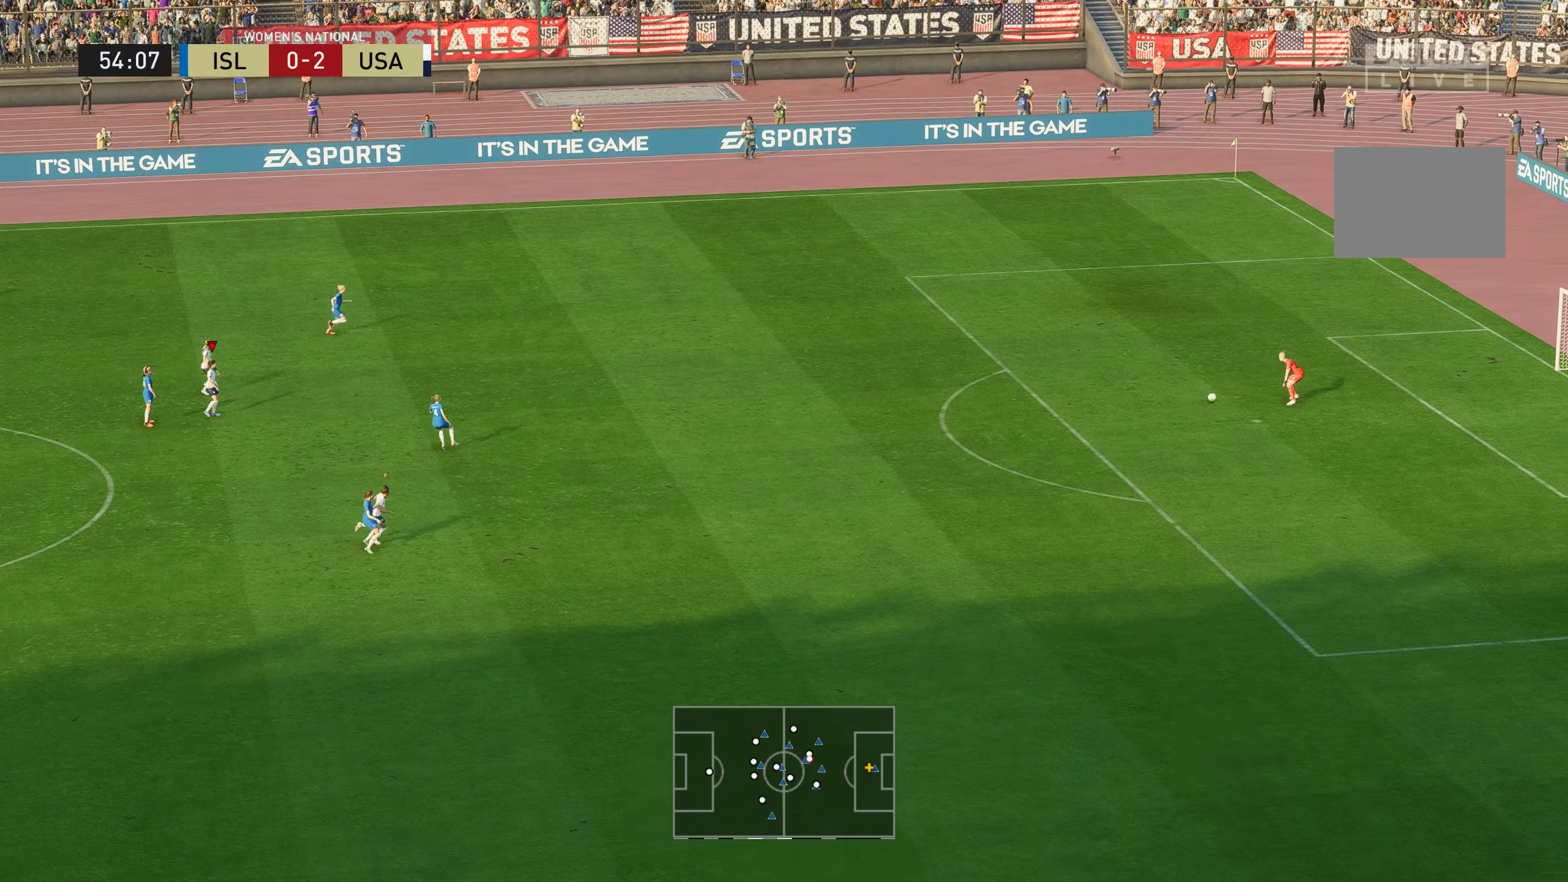
{"buttons": [], "left_stick": "center", "right_stick": "center", "events": []}
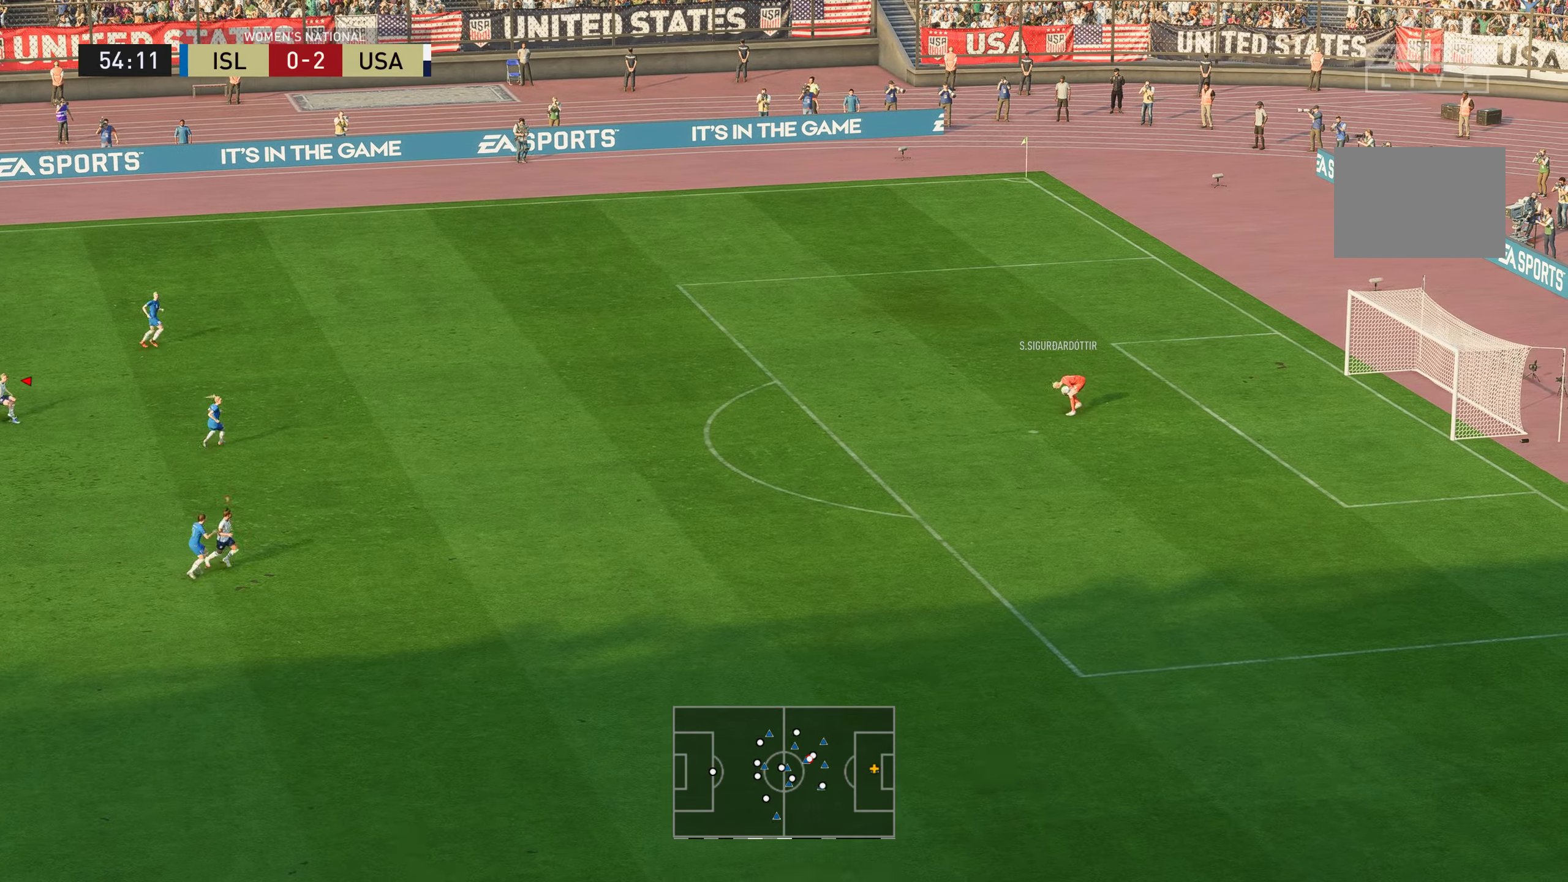
{"buttons": [], "left_stick": "center", "right_stick": "center", "events": []}
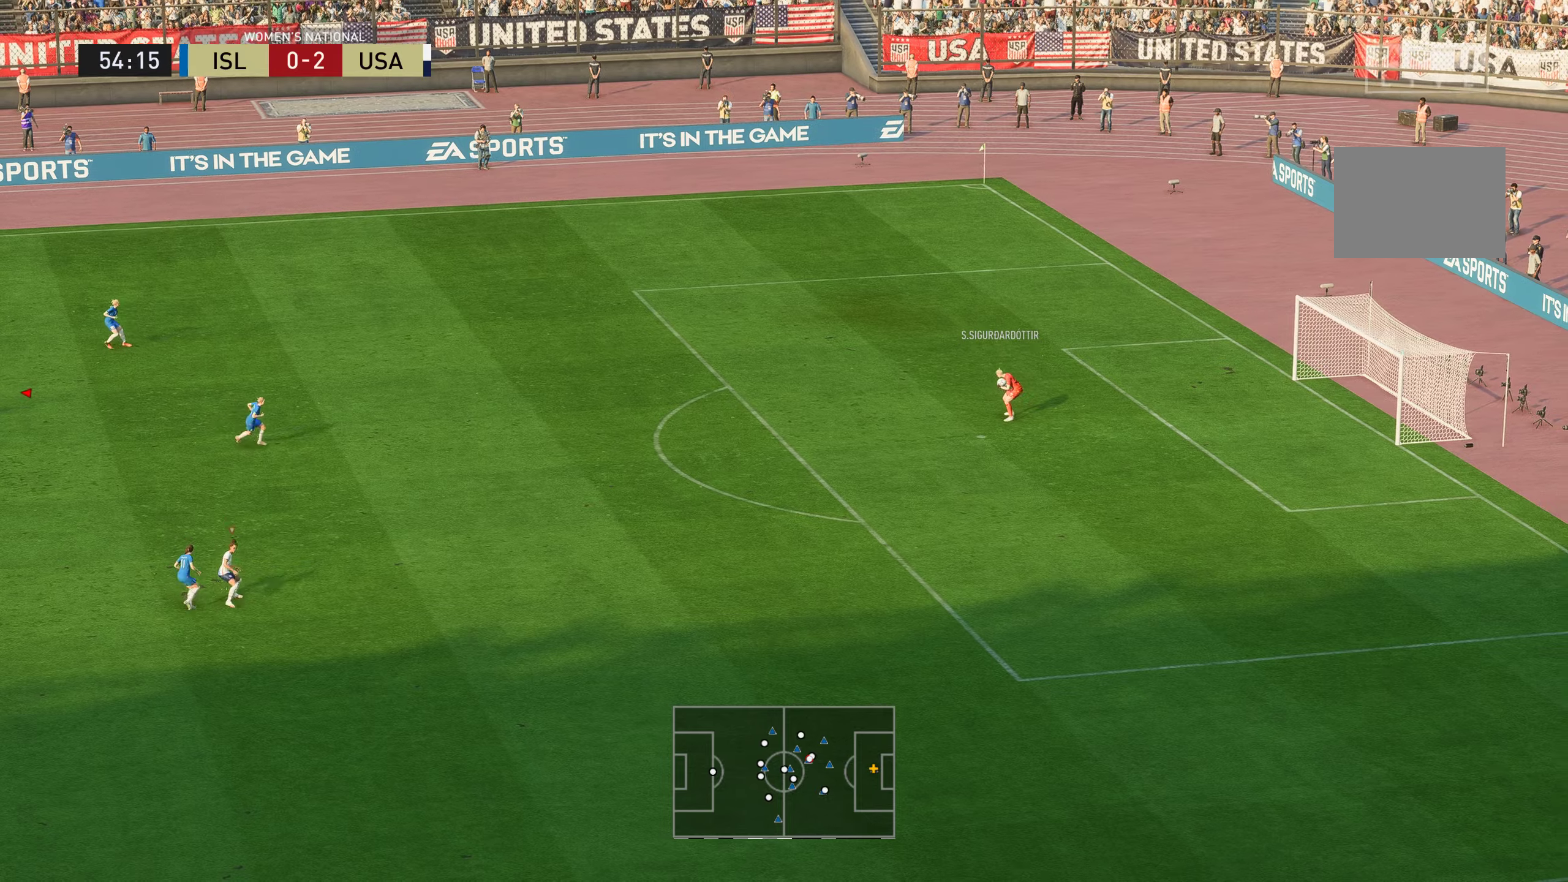
{"buttons": [], "left_stick": "center", "right_stick": "center", "events": []}
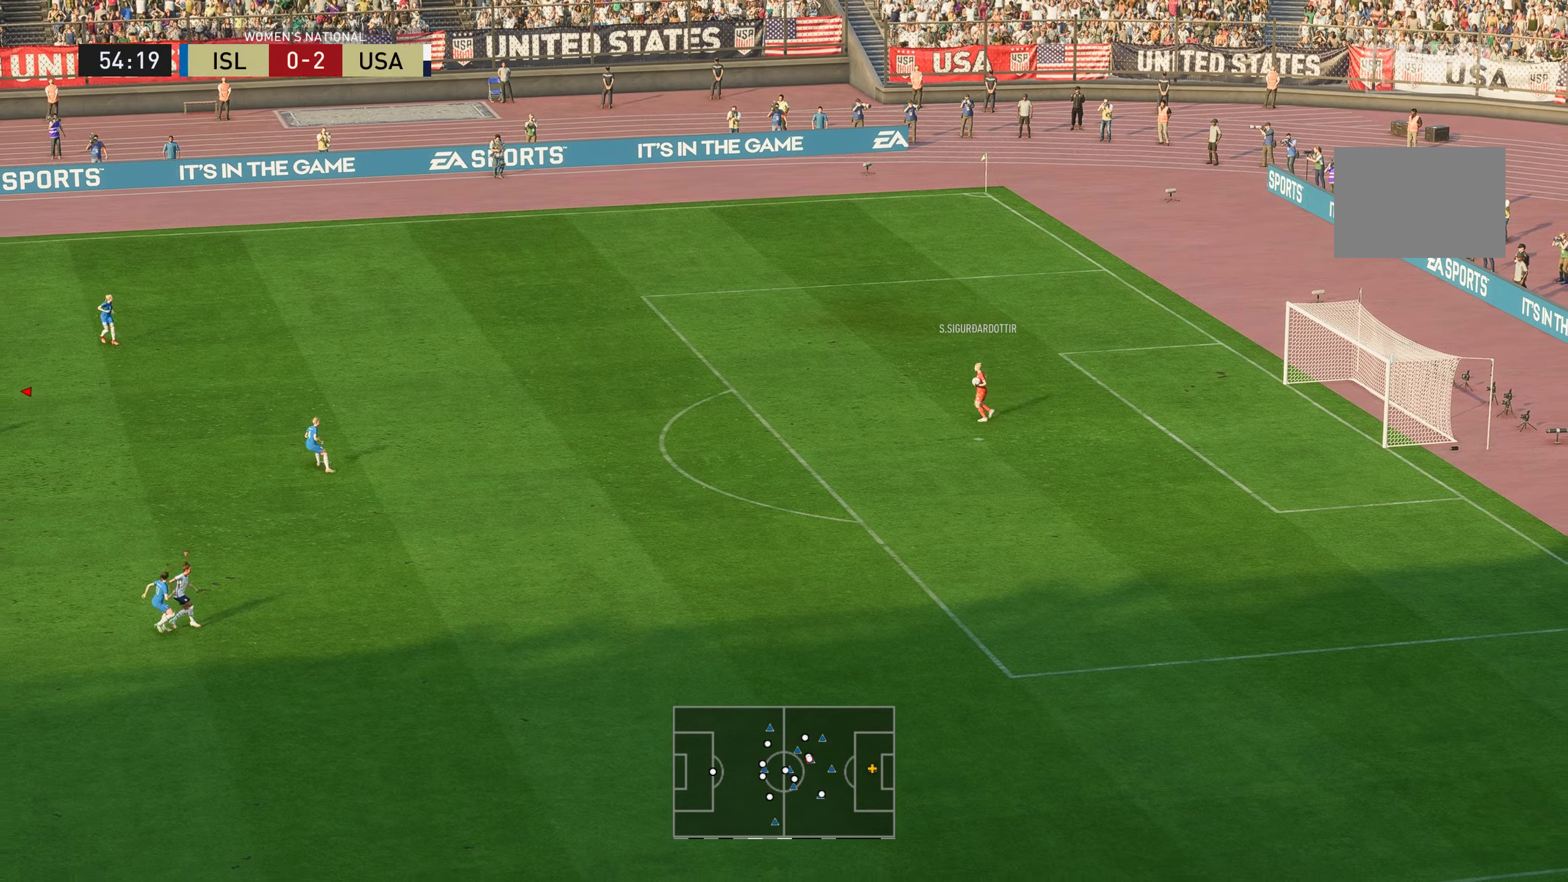
{"buttons": [], "left_stick": "center", "right_stick": "center", "events": []}
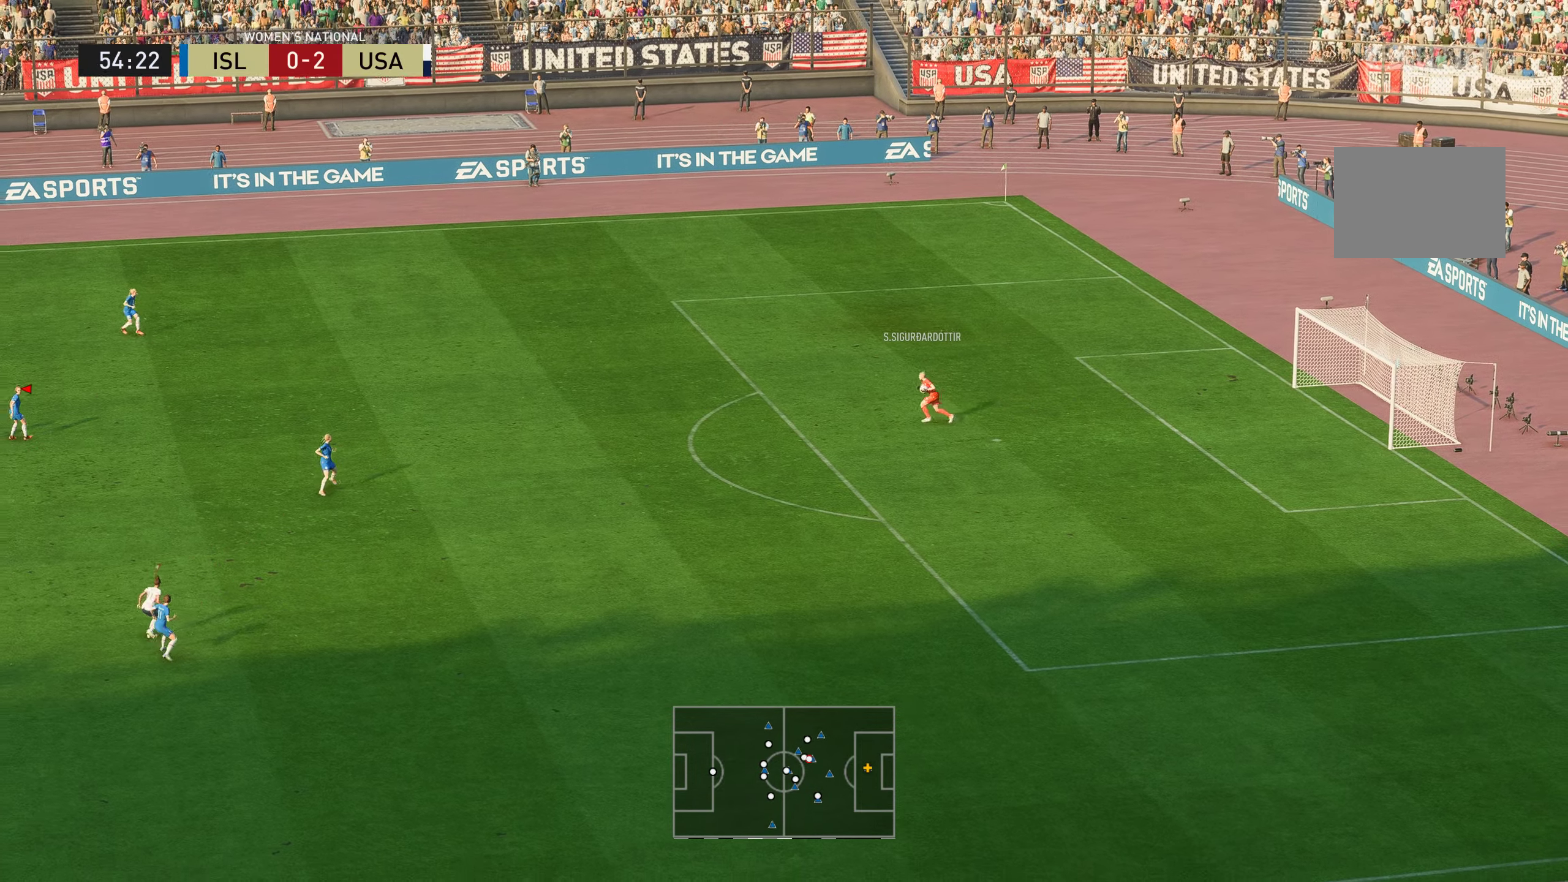
{"buttons": [], "left_stick": "down-right", "right_stick": "center", "events": [[100, "left_stick", "right"], [317, "left_stick", "down-right"]]}
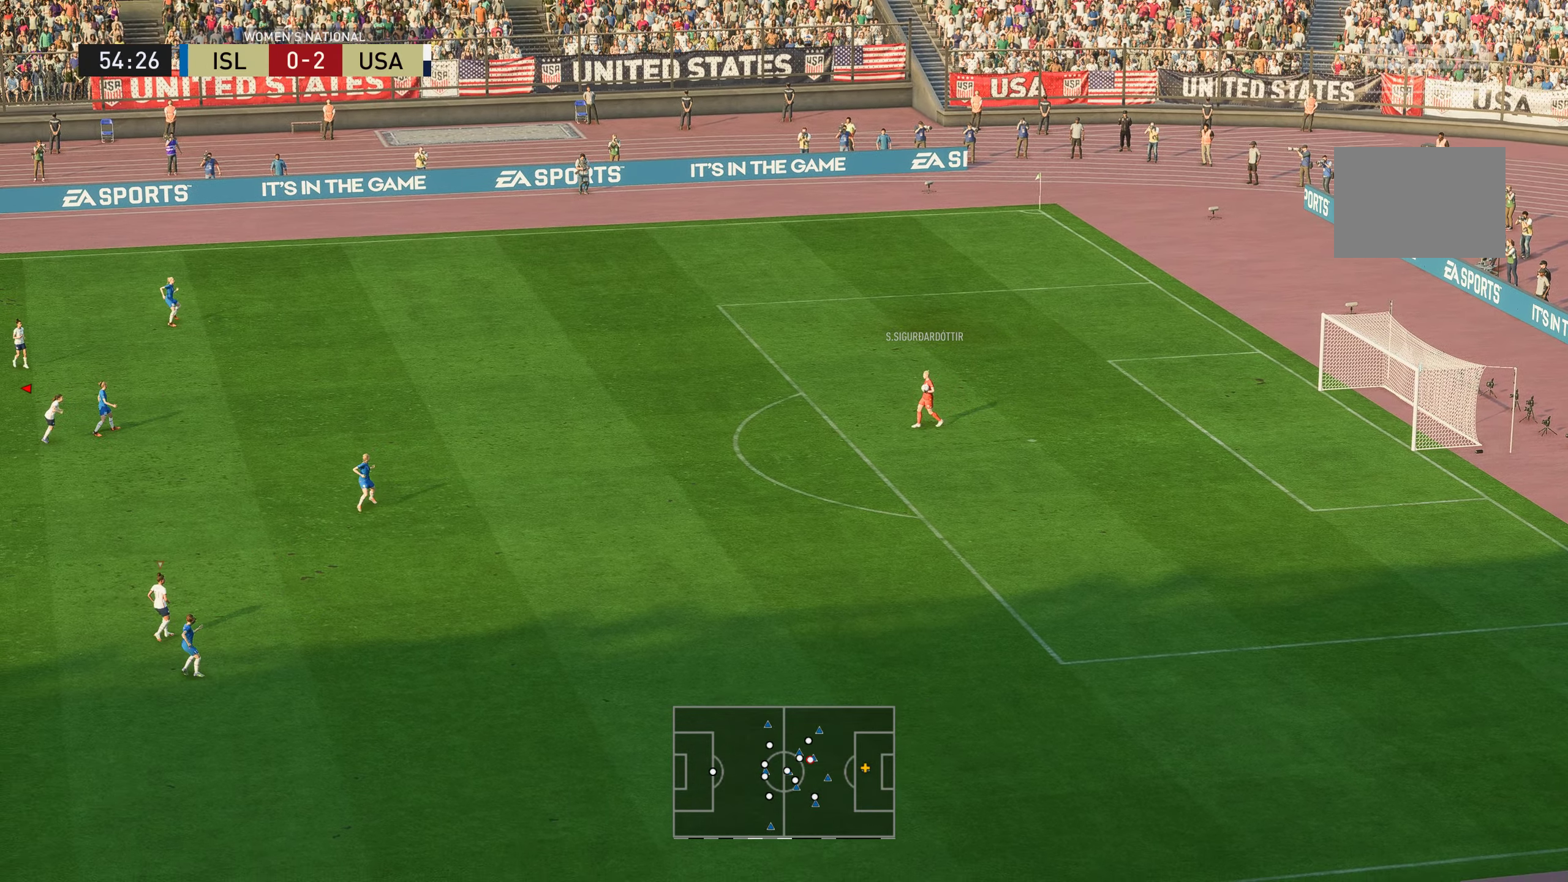
{"buttons": [], "left_stick": "down-right", "right_stick": "center", "events": []}
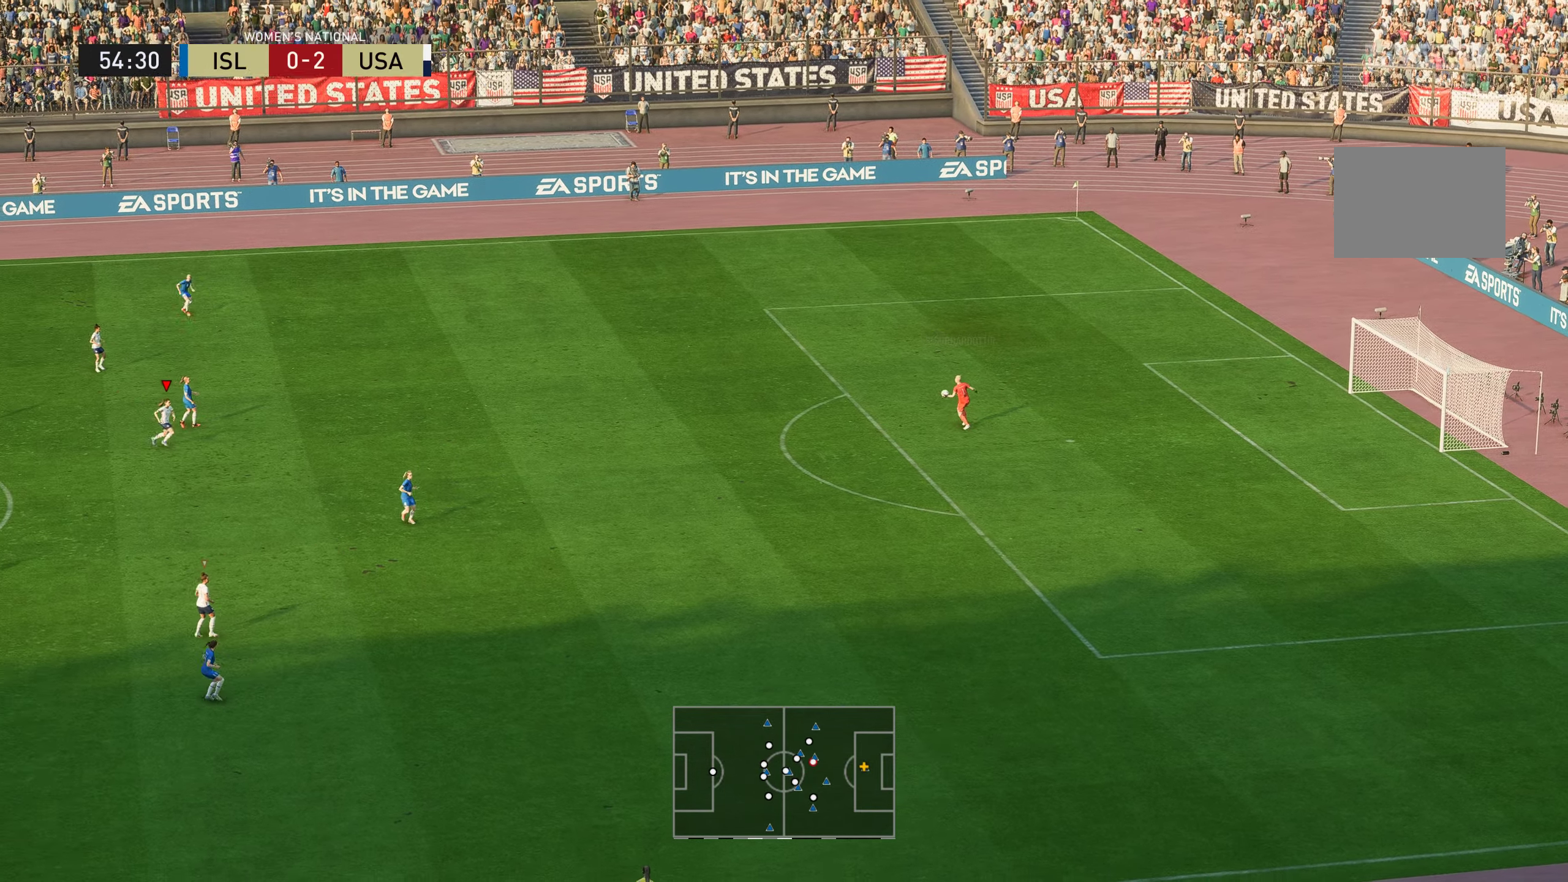
{"buttons": ["R2"], "left_stick": "down-right", "right_stick": "center", "events": [[133, "R2", "down"]]}